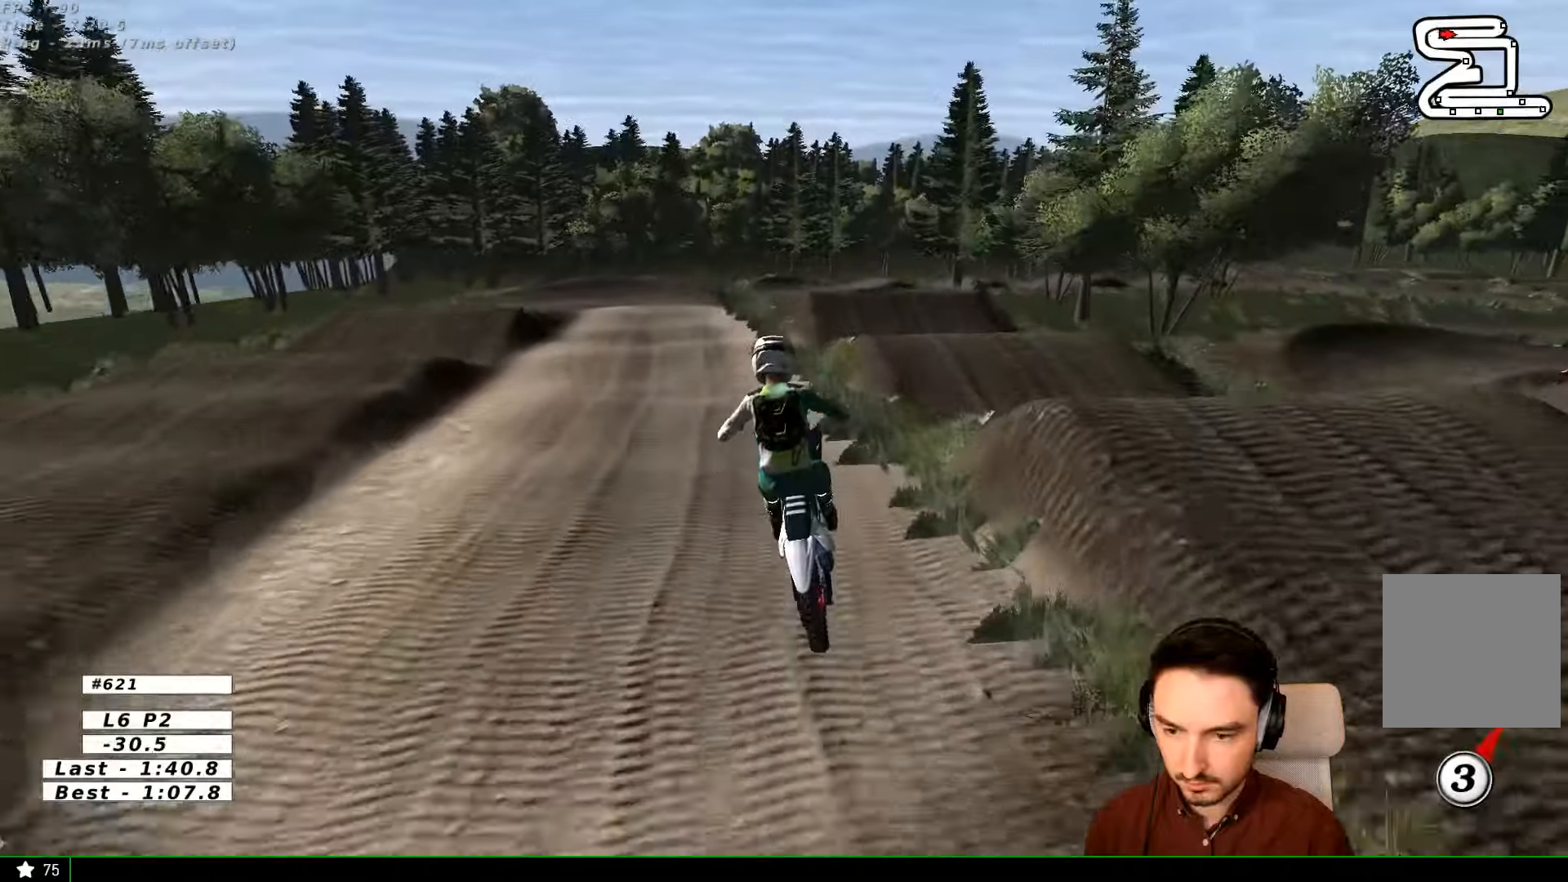
Gameplay with a controller (Xbox layout); each line is a JSON object with the inputs held at the frame after it (dt_ms = milliseconds from this image to that frame). "events" lists button and stick changes between this image and that frame as [ms after this image, input, new state], when the widget could be followed in between. Not read: L3 R3.
{"dt_ms": 500, "buttons": [], "left_stick": "left", "right_stick": "center", "events": [[66, "left_stick", "down-right"], [100, "A", "down"], [266, "A", "up"], [300, "left_stick", "left"]]}
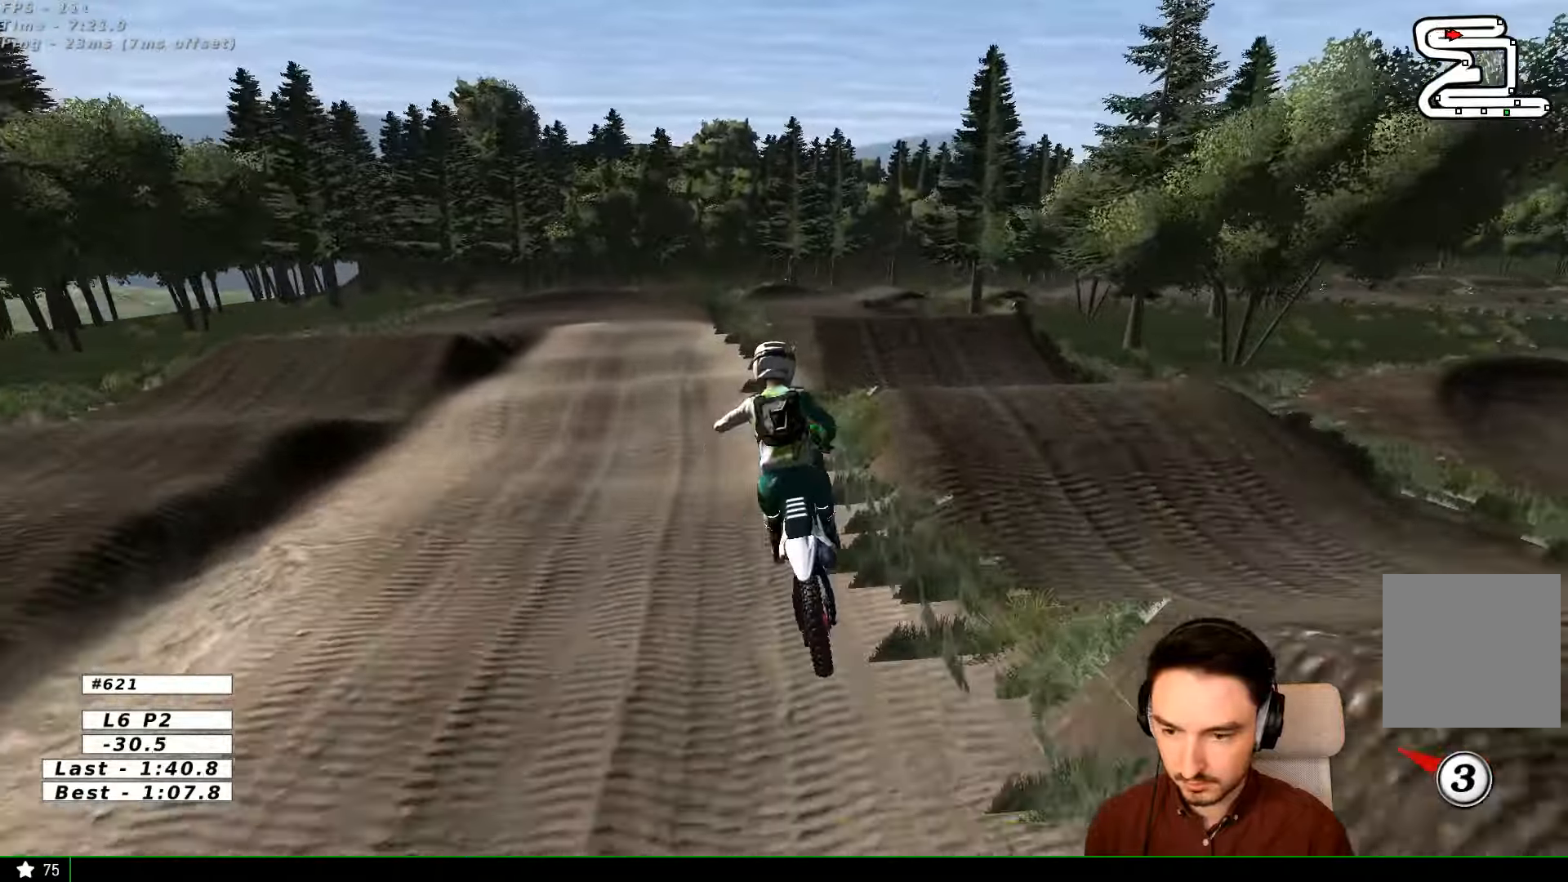
{"dt_ms": 500, "buttons": ["R2"], "left_stick": "center", "right_stick": "center", "events": [[100, "left_stick", "center"], [233, "R2", "down"]]}
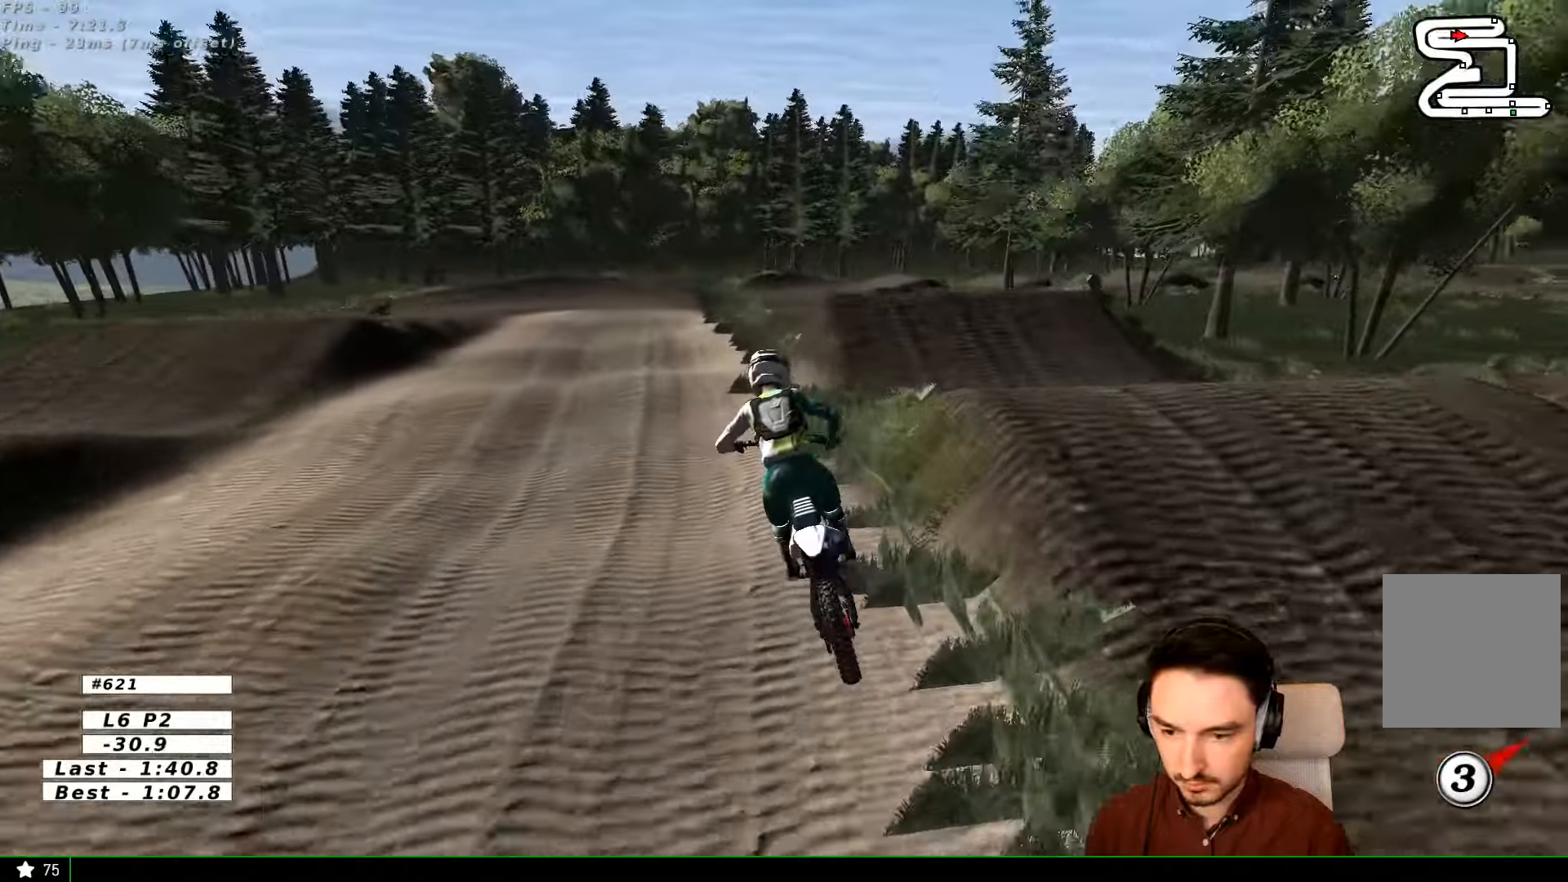
{"dt_ms": 500, "buttons": ["R2"], "left_stick": "down", "right_stick": "center", "events": [[400, "left_stick", "down"]]}
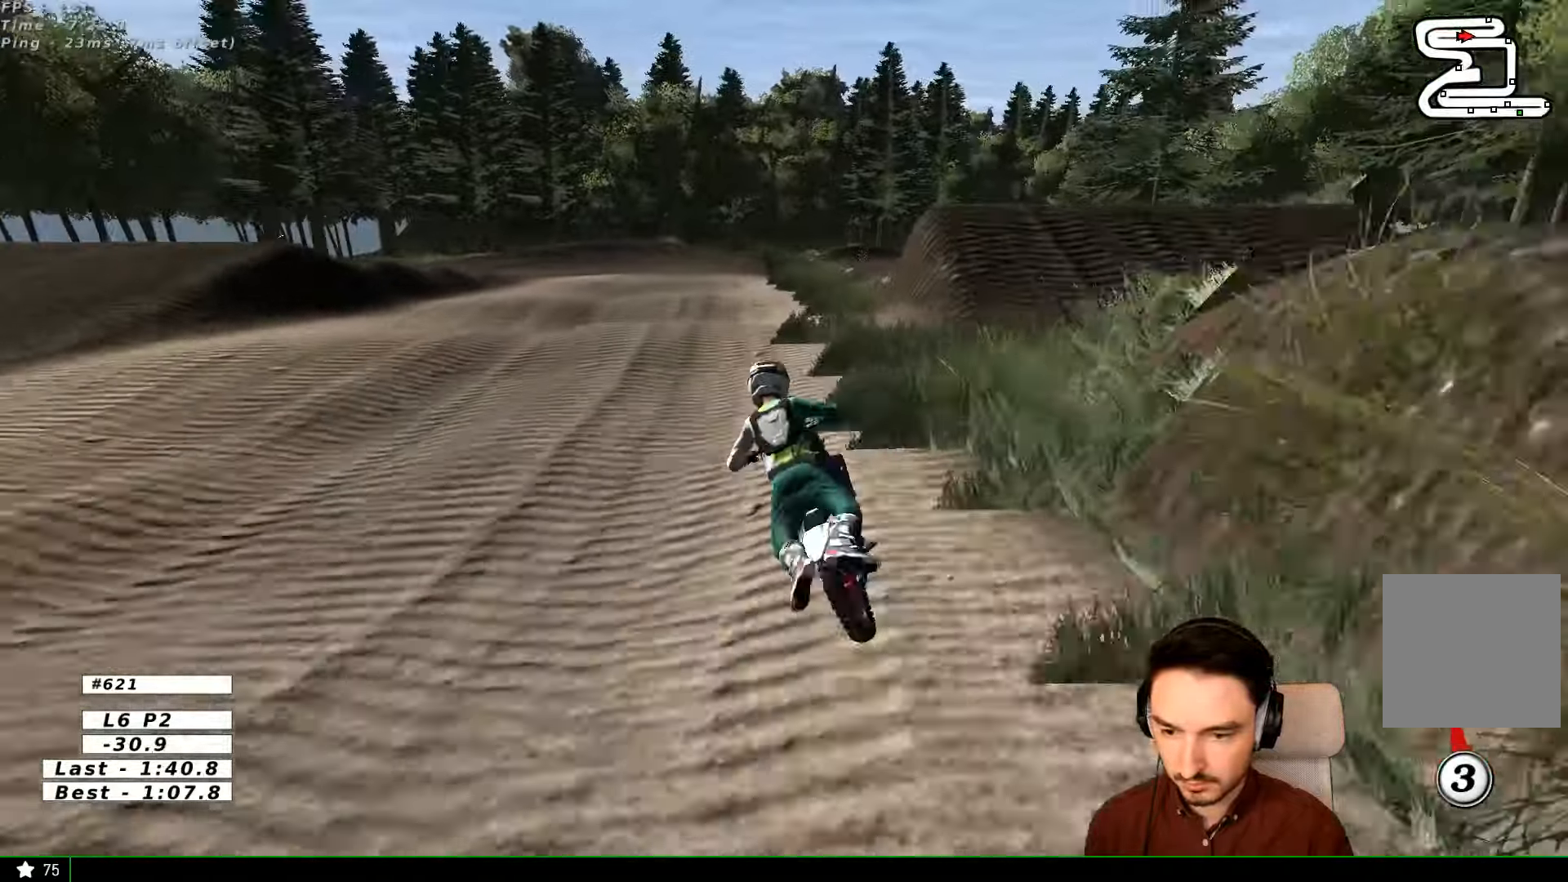
{"dt_ms": 500, "buttons": ["R2"], "left_stick": "down-right", "right_stick": "center", "events": [[133, "left_stick", "center"], [333, "left_stick", "right"], [433, "left_stick", "down-right"]]}
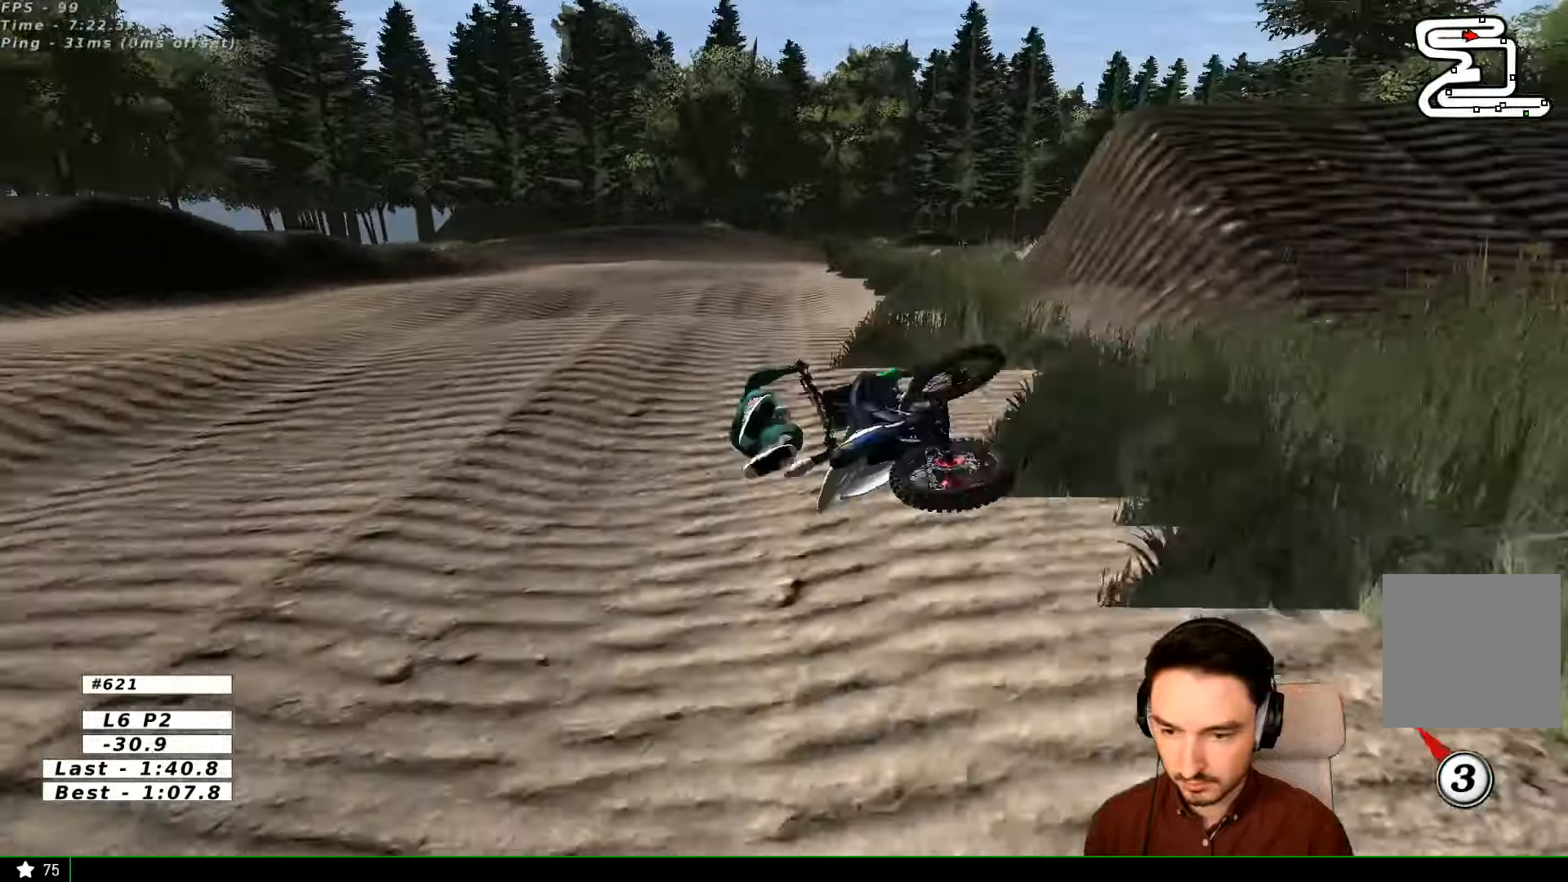
{"dt_ms": 500, "buttons": [], "left_stick": "center", "right_stick": "center", "events": [[100, "R2", "up"], [100, "left_stick", "center"]]}
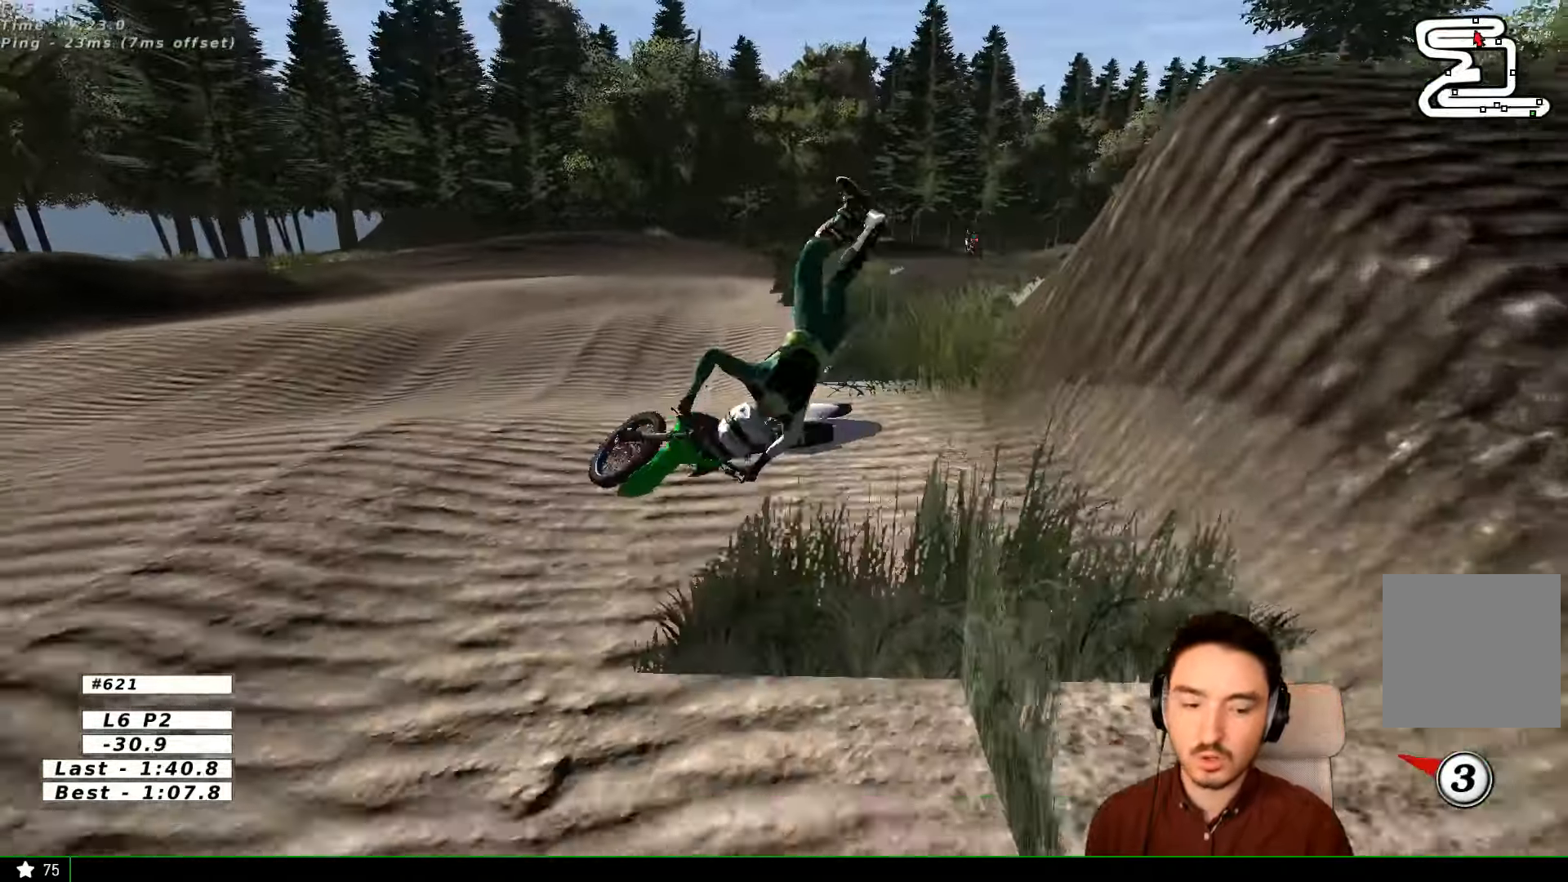
{"dt_ms": 500, "buttons": [], "left_stick": "center", "right_stick": "center", "events": []}
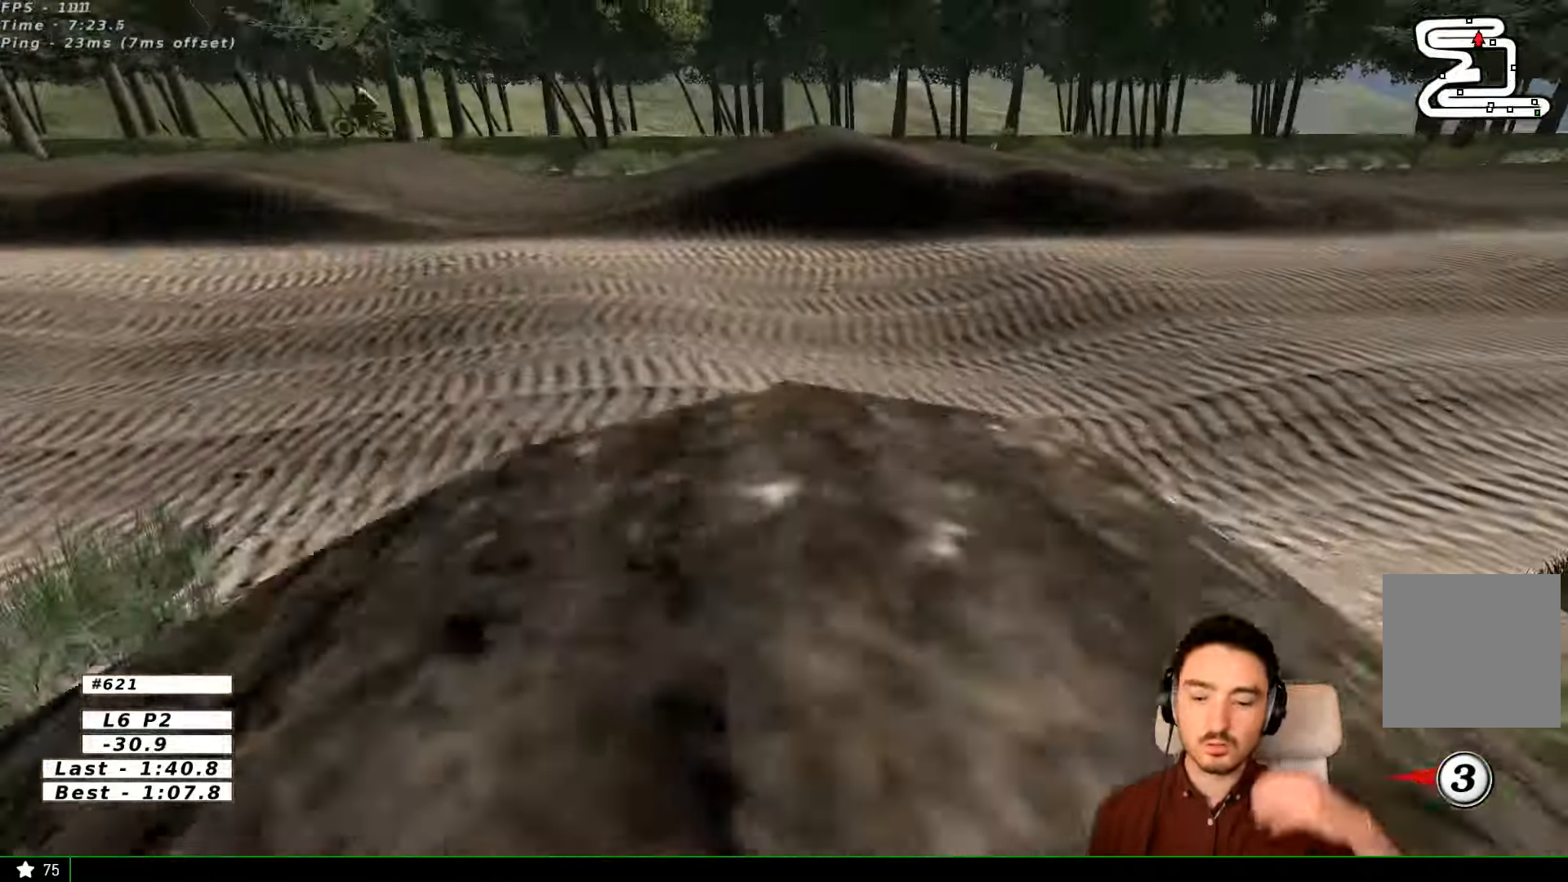
{"dt_ms": 500, "buttons": [], "left_stick": "center", "right_stick": "center", "events": []}
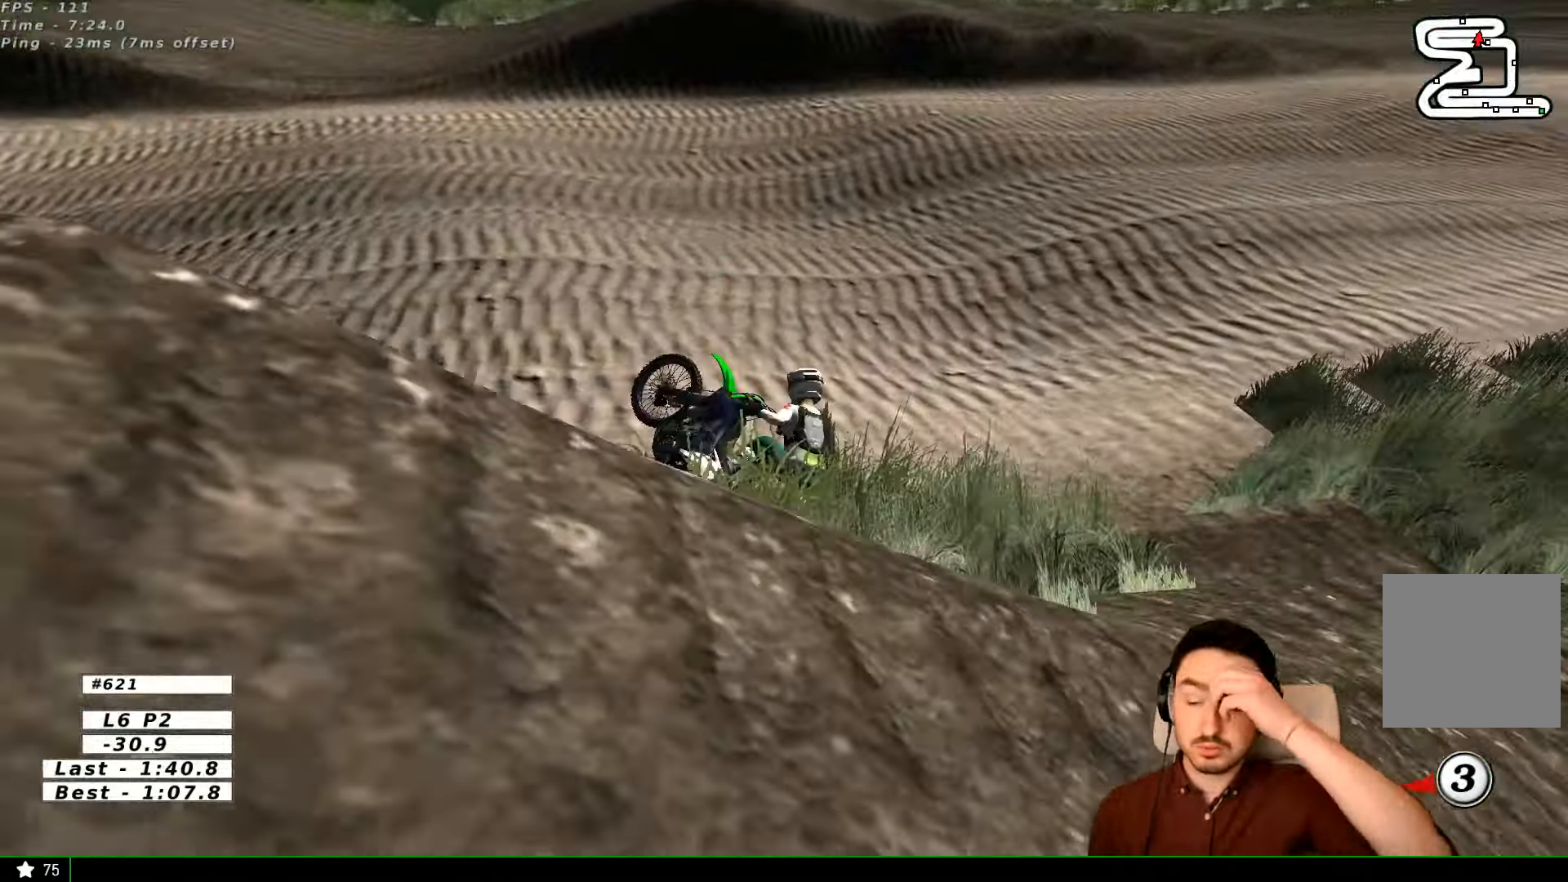
{"dt_ms": 500, "buttons": [], "left_stick": "center", "right_stick": "center", "events": []}
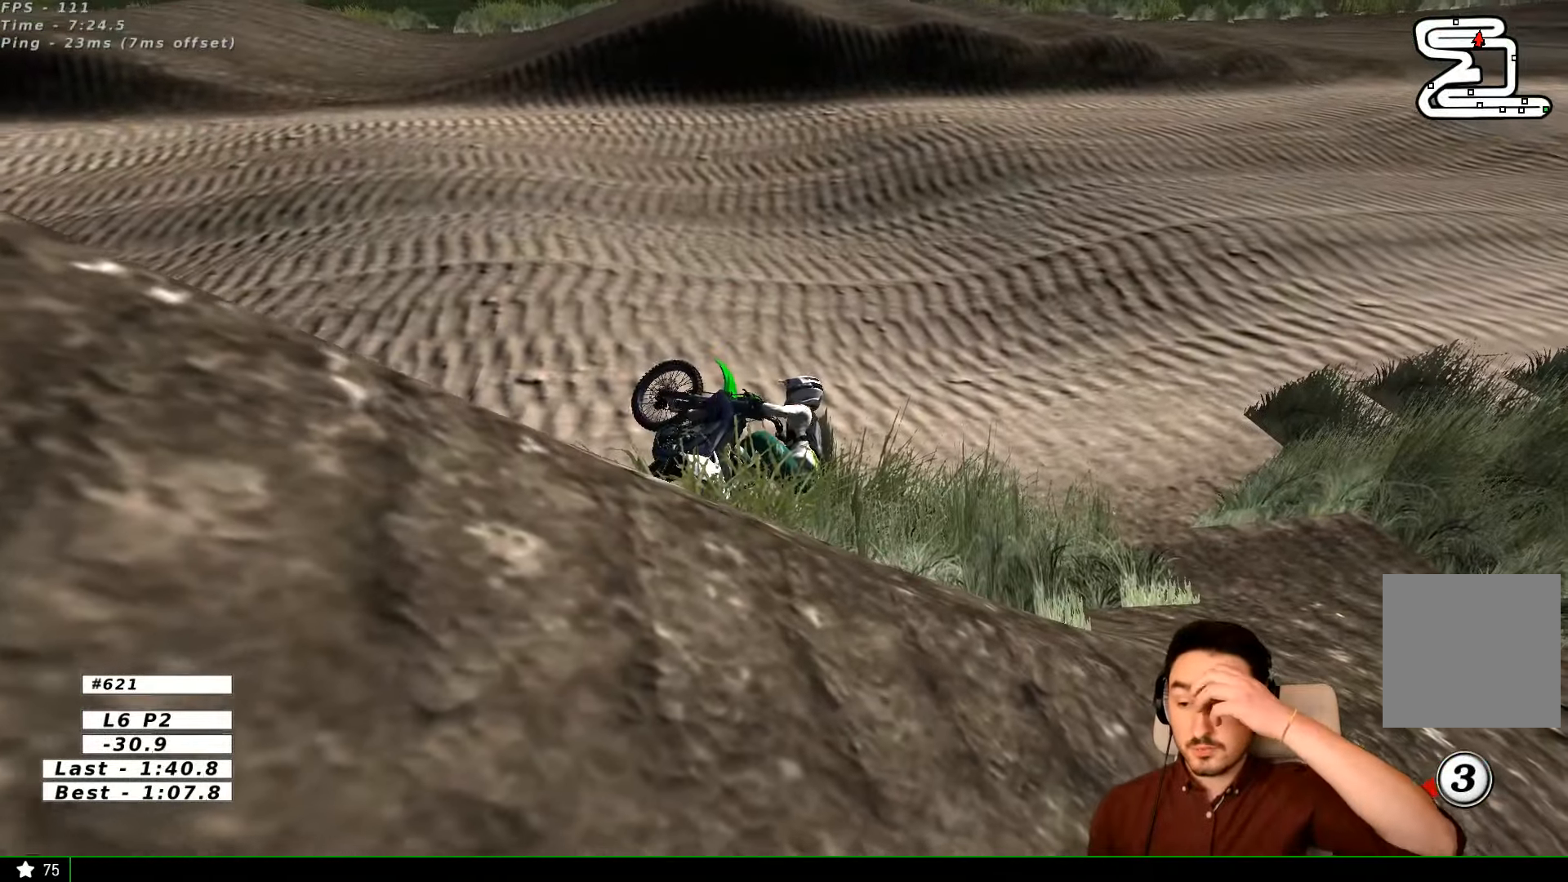
{"dt_ms": 500, "buttons": [], "left_stick": "center", "right_stick": "center", "events": []}
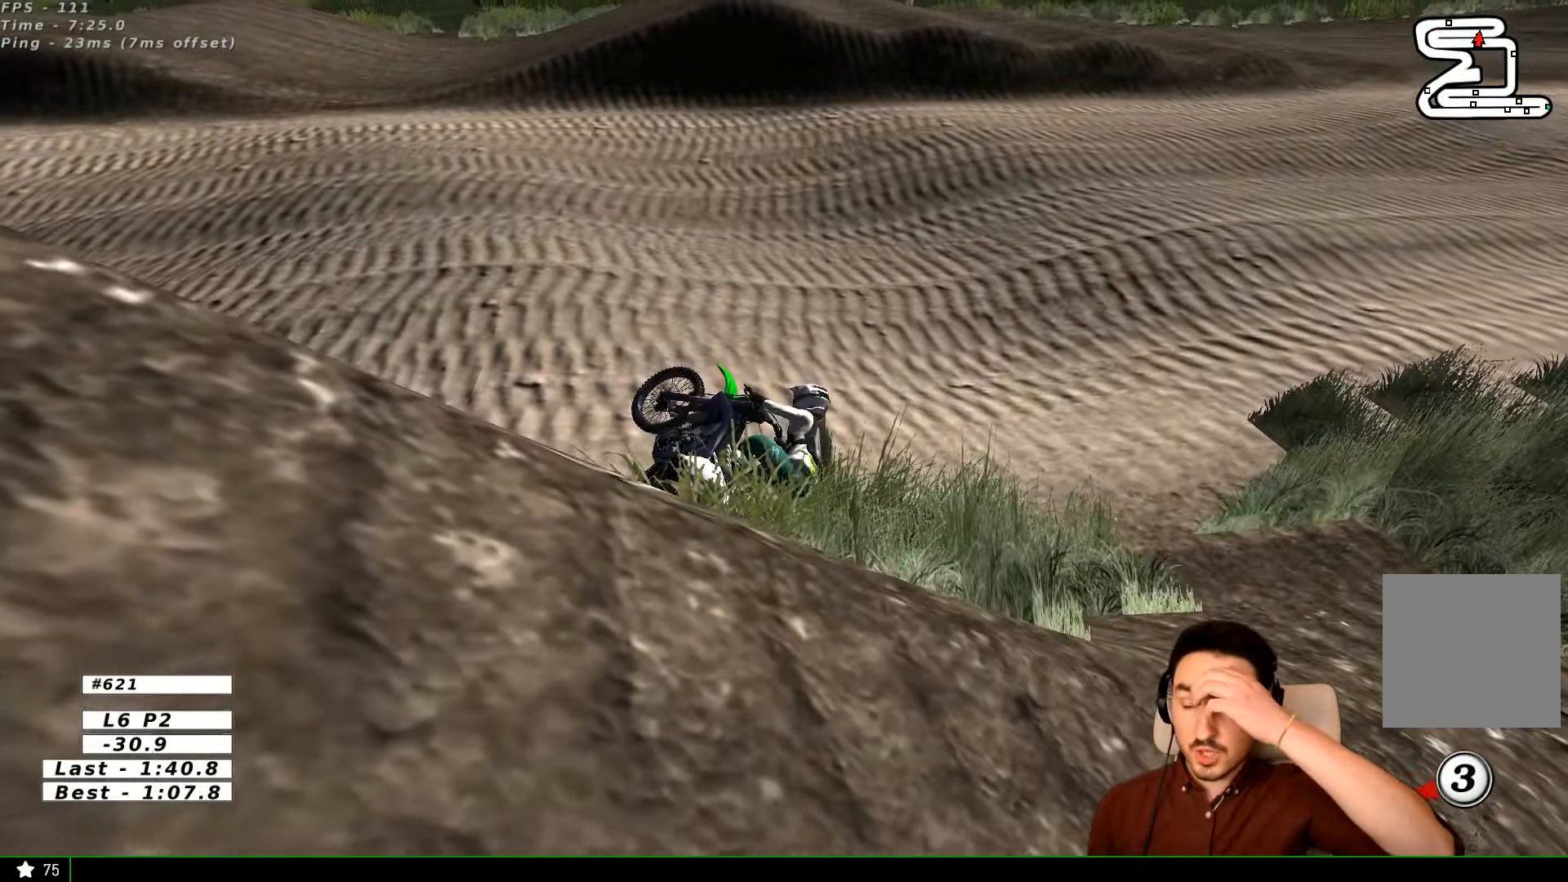
{"dt_ms": 500, "buttons": [], "left_stick": "center", "right_stick": "center", "events": []}
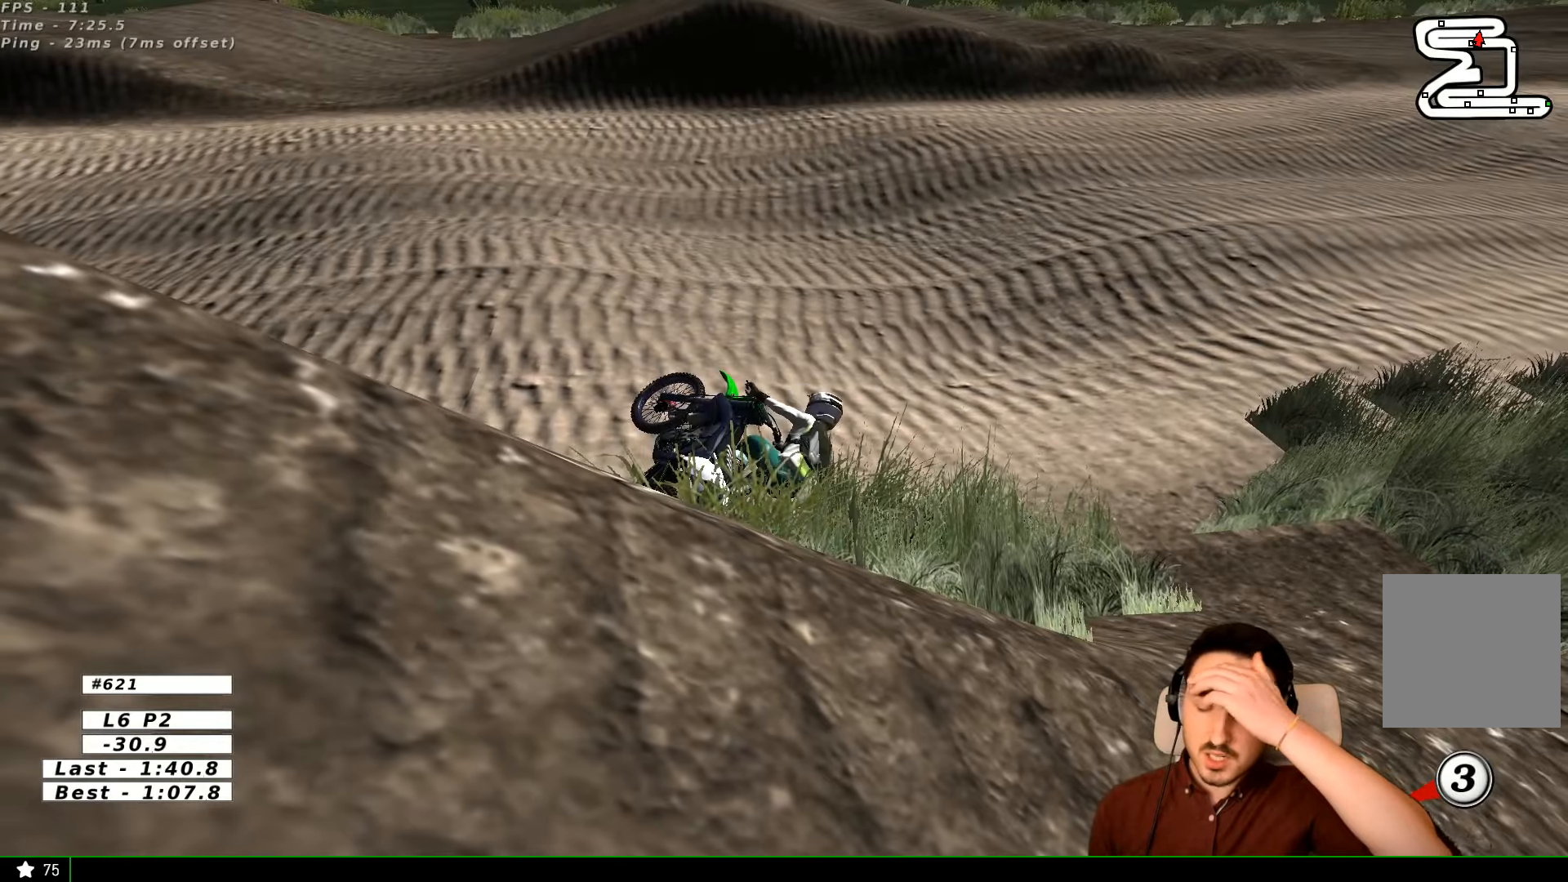
{"dt_ms": 500, "buttons": [], "left_stick": "center", "right_stick": "center", "events": []}
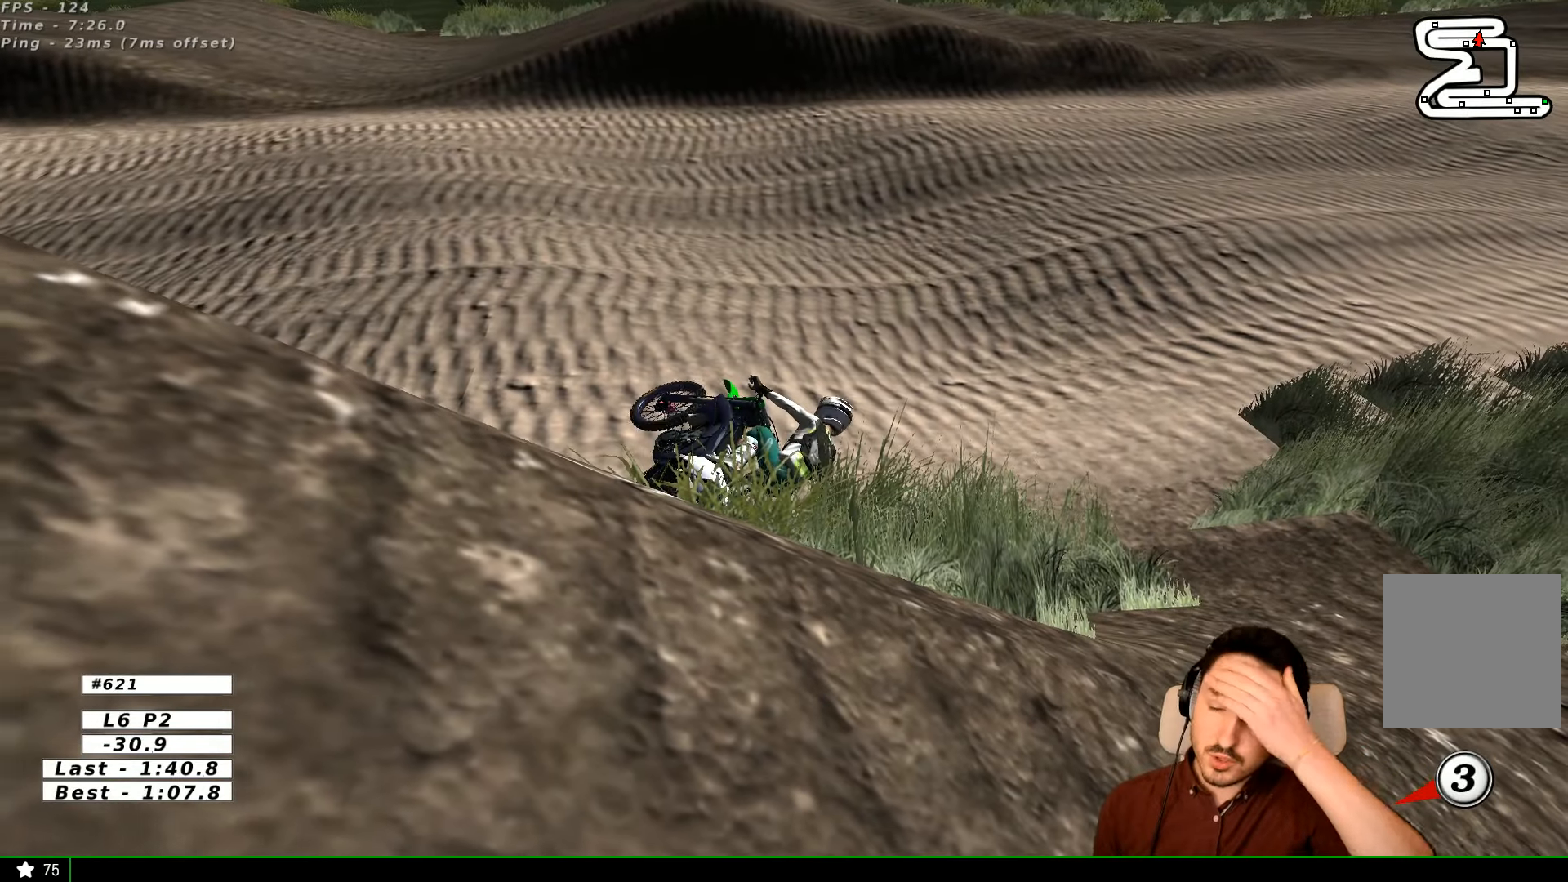
{"dt_ms": 500, "buttons": [], "left_stick": "center", "right_stick": "center", "events": []}
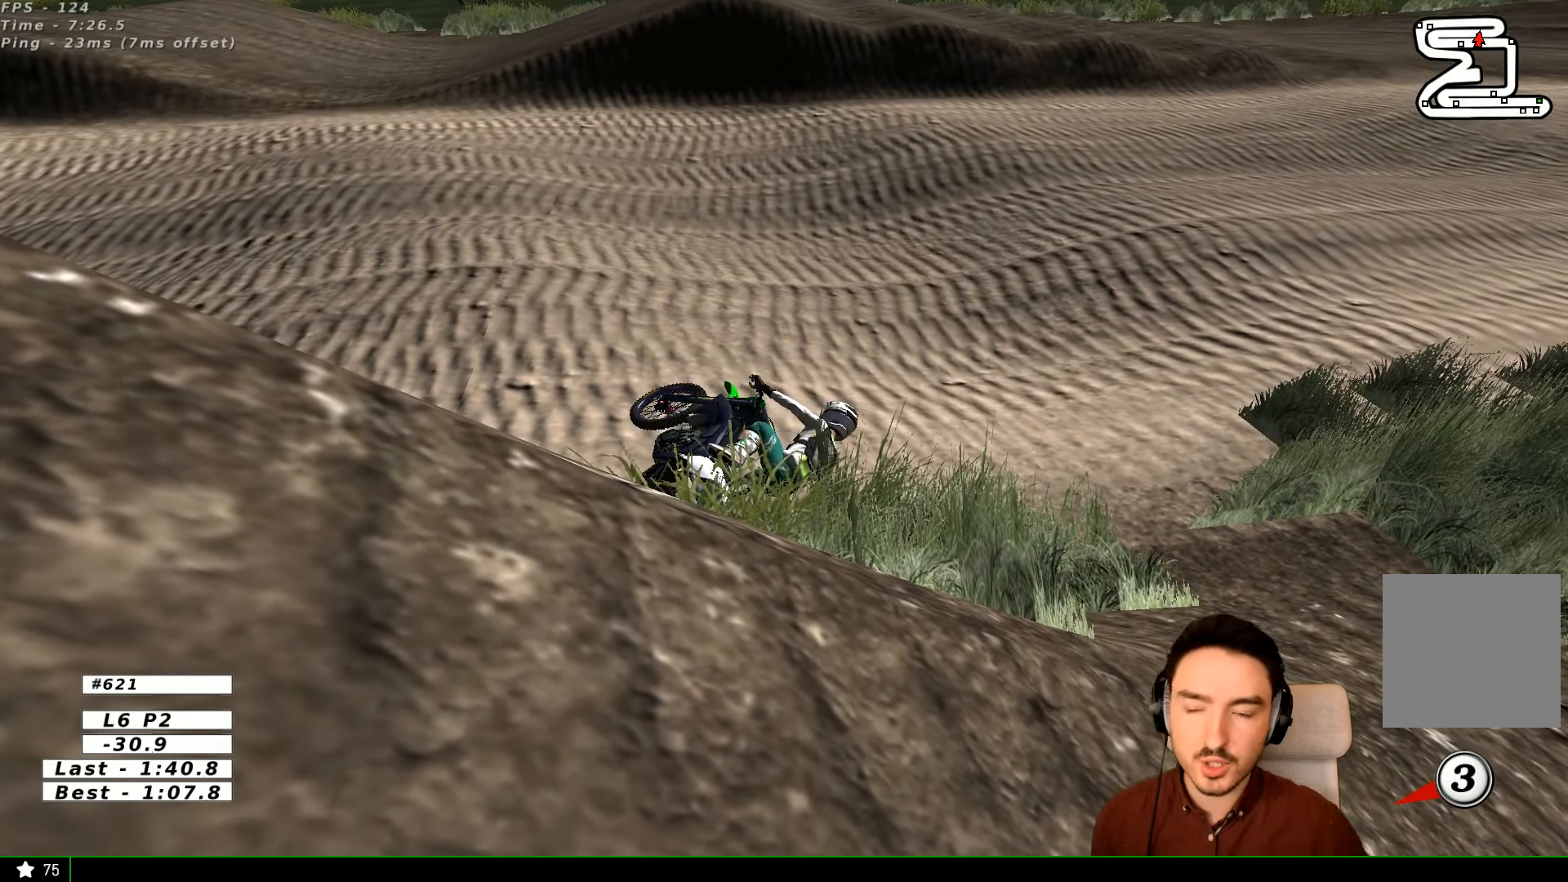
{"dt_ms": 500, "buttons": [], "left_stick": "center", "right_stick": "center", "events": []}
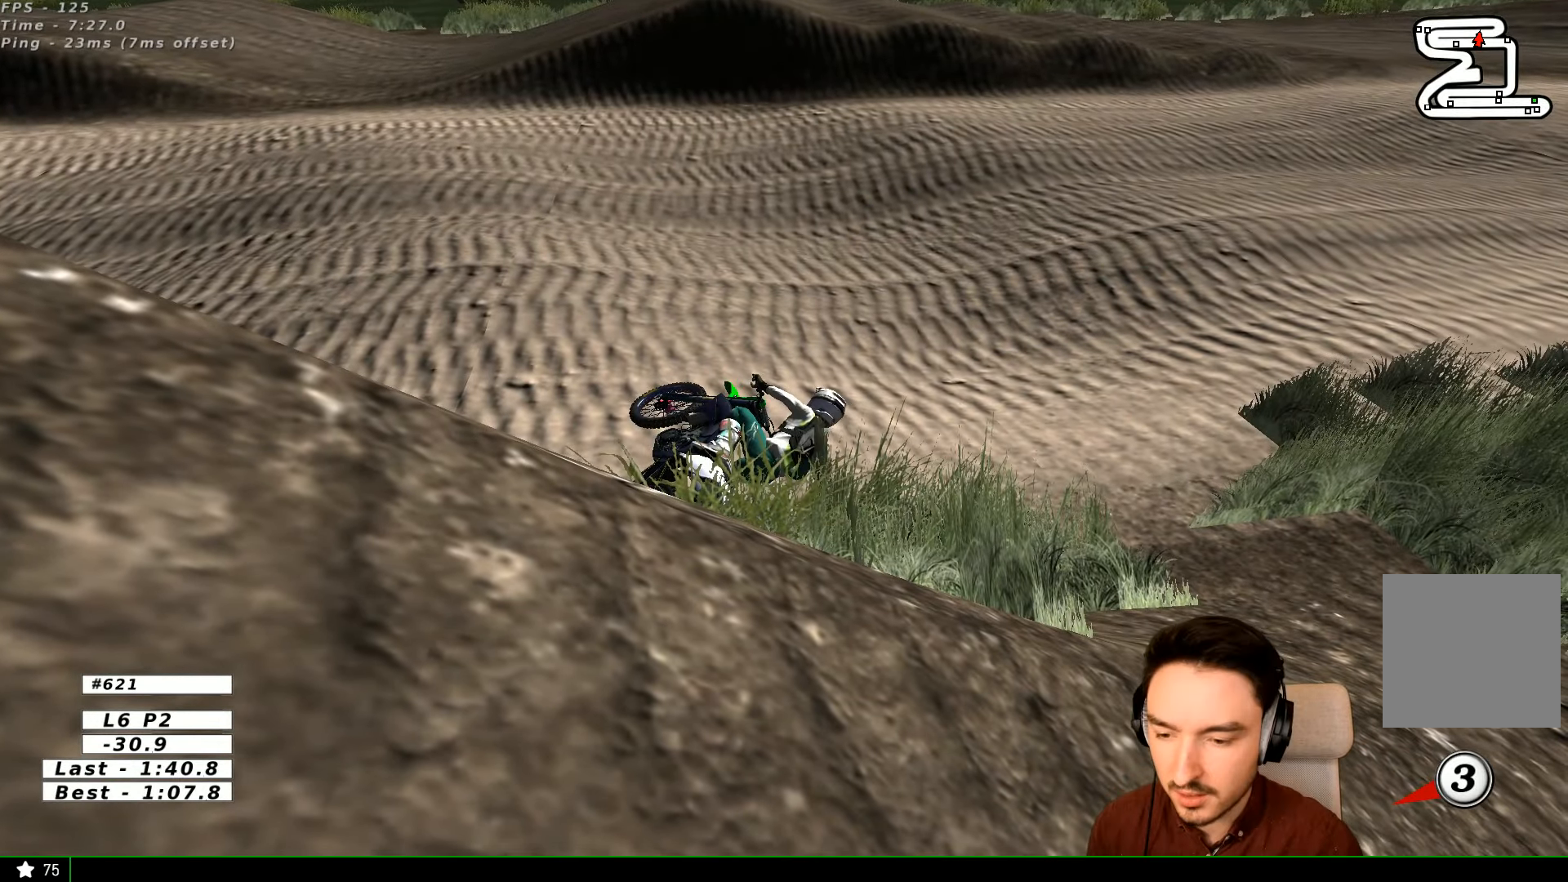
{"dt_ms": 500, "buttons": ["X", "Y"], "left_stick": "right", "right_stick": "center", "events": [[34, "Y", "down"], [67, "X", "down"], [167, "X", "up"], [300, "X", "down"], [334, "left_stick", "right"], [434, "X", "up"], [467, "X", "down"]]}
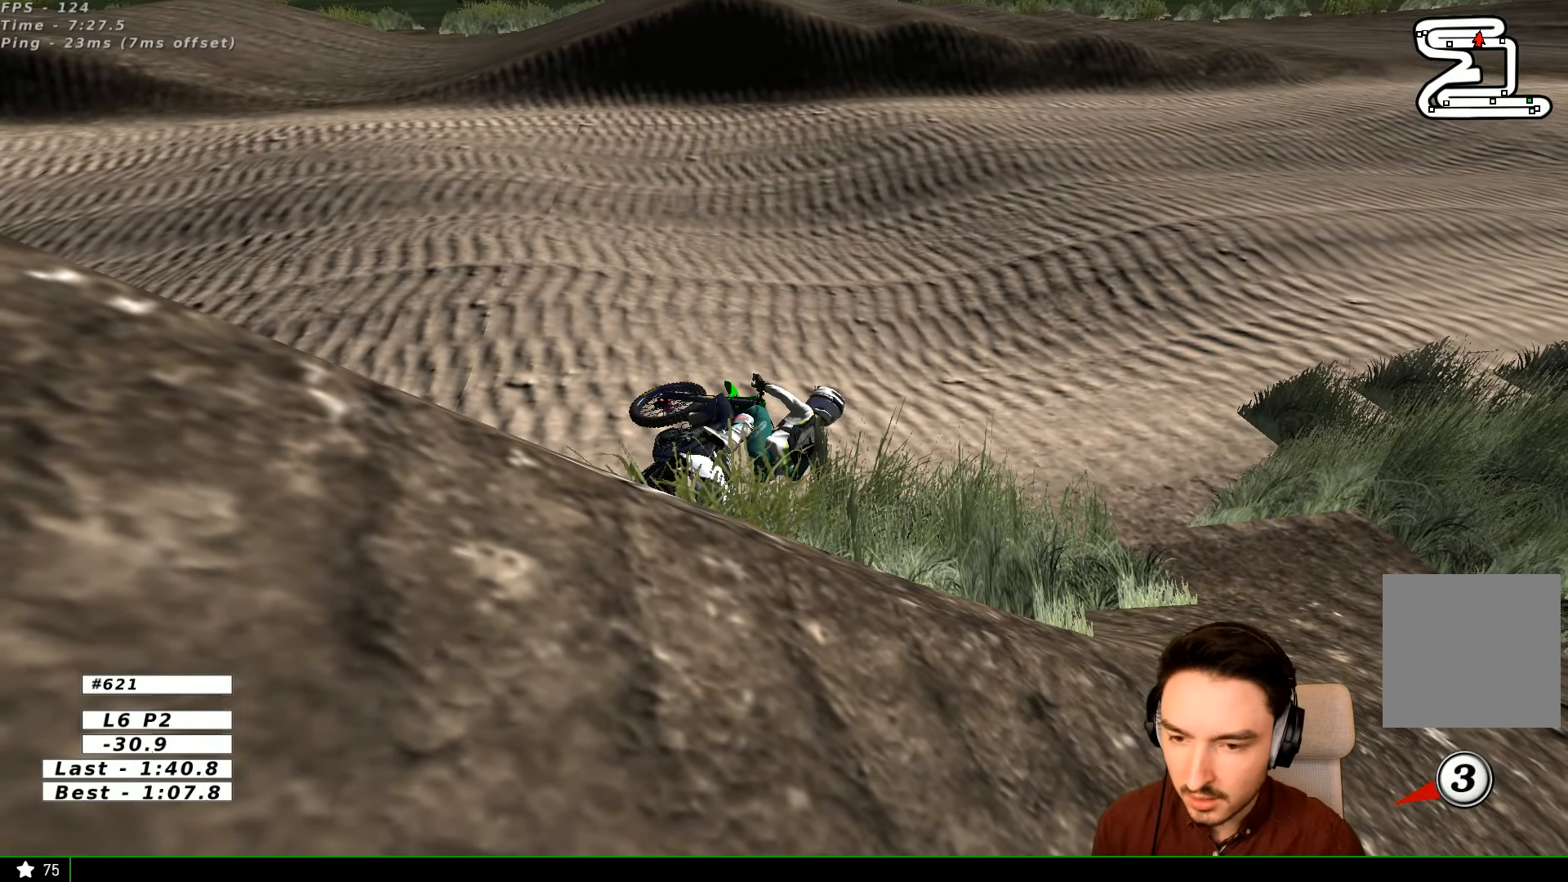
{"dt_ms": 500, "buttons": ["Y"], "left_stick": "right", "right_stick": "center", "events": [[100, "X", "up"], [167, "X", "down"], [300, "X", "up"], [400, "X", "down"], [434, "X", "up"]]}
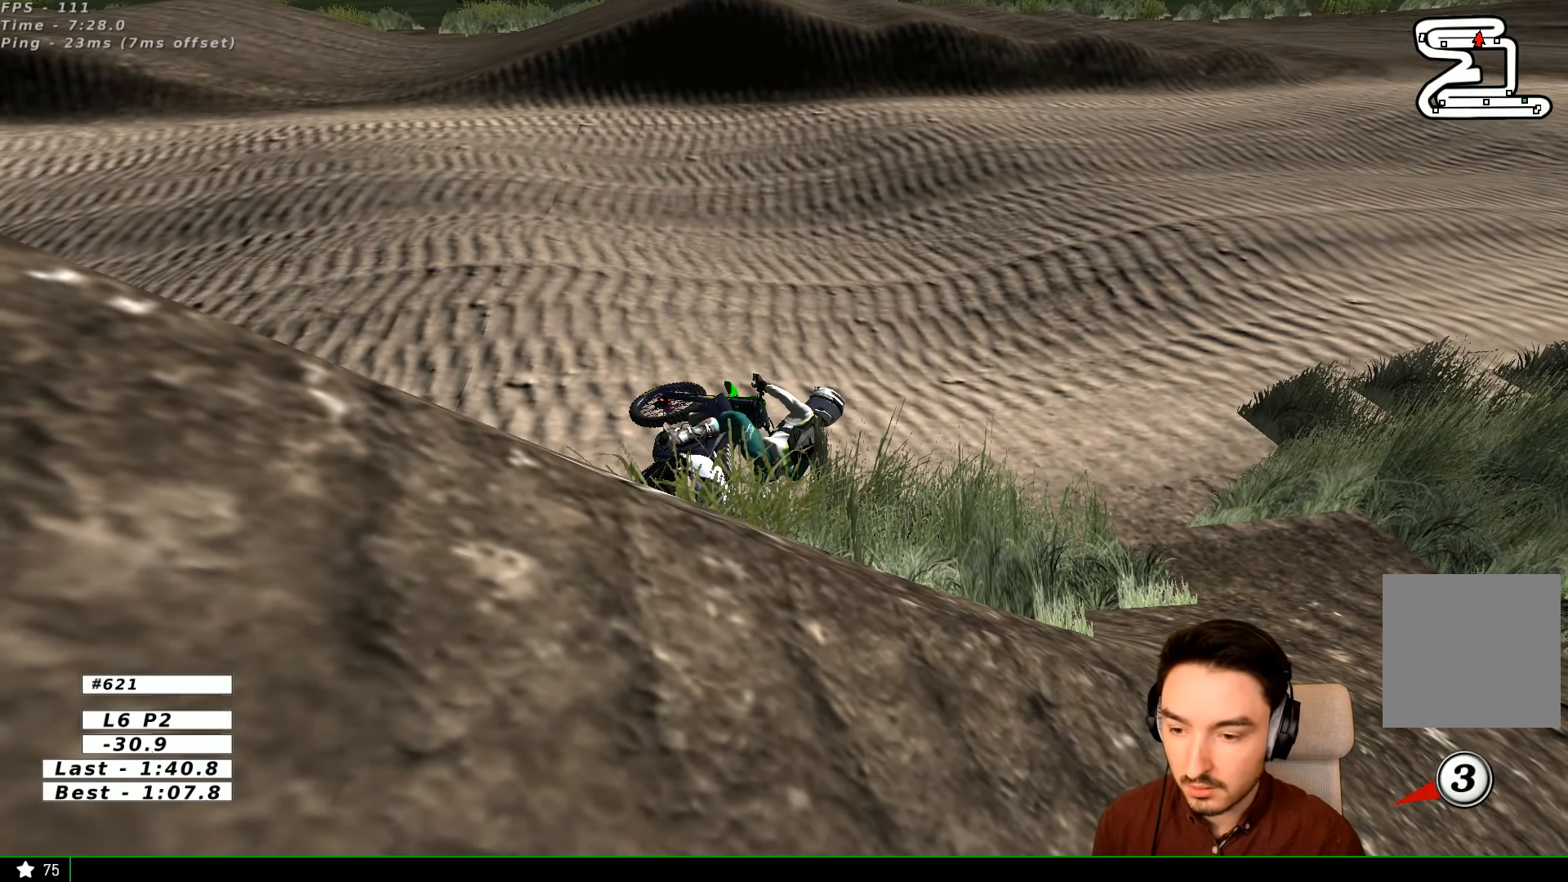
{"dt_ms": 500, "buttons": ["X", "Y"], "left_stick": "right", "right_stick": "center", "events": [[67, "X", "down"], [134, "X", "up"], [200, "X", "down"], [300, "X", "up"], [400, "X", "down"]]}
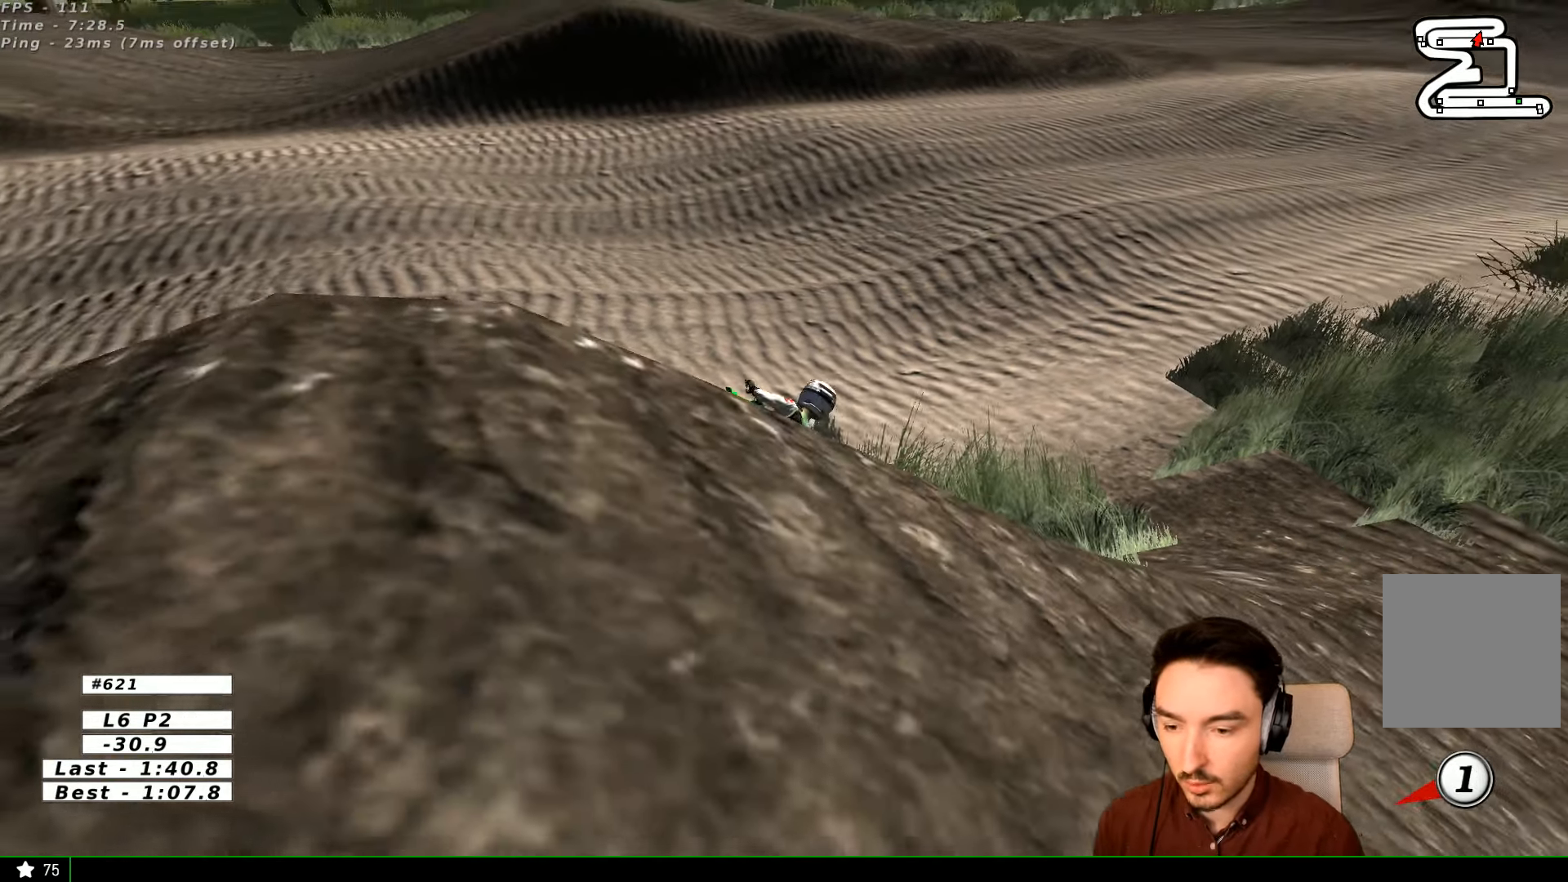
{"dt_ms": 1000, "buttons": ["R2"], "left_stick": "center", "right_stick": "center"}
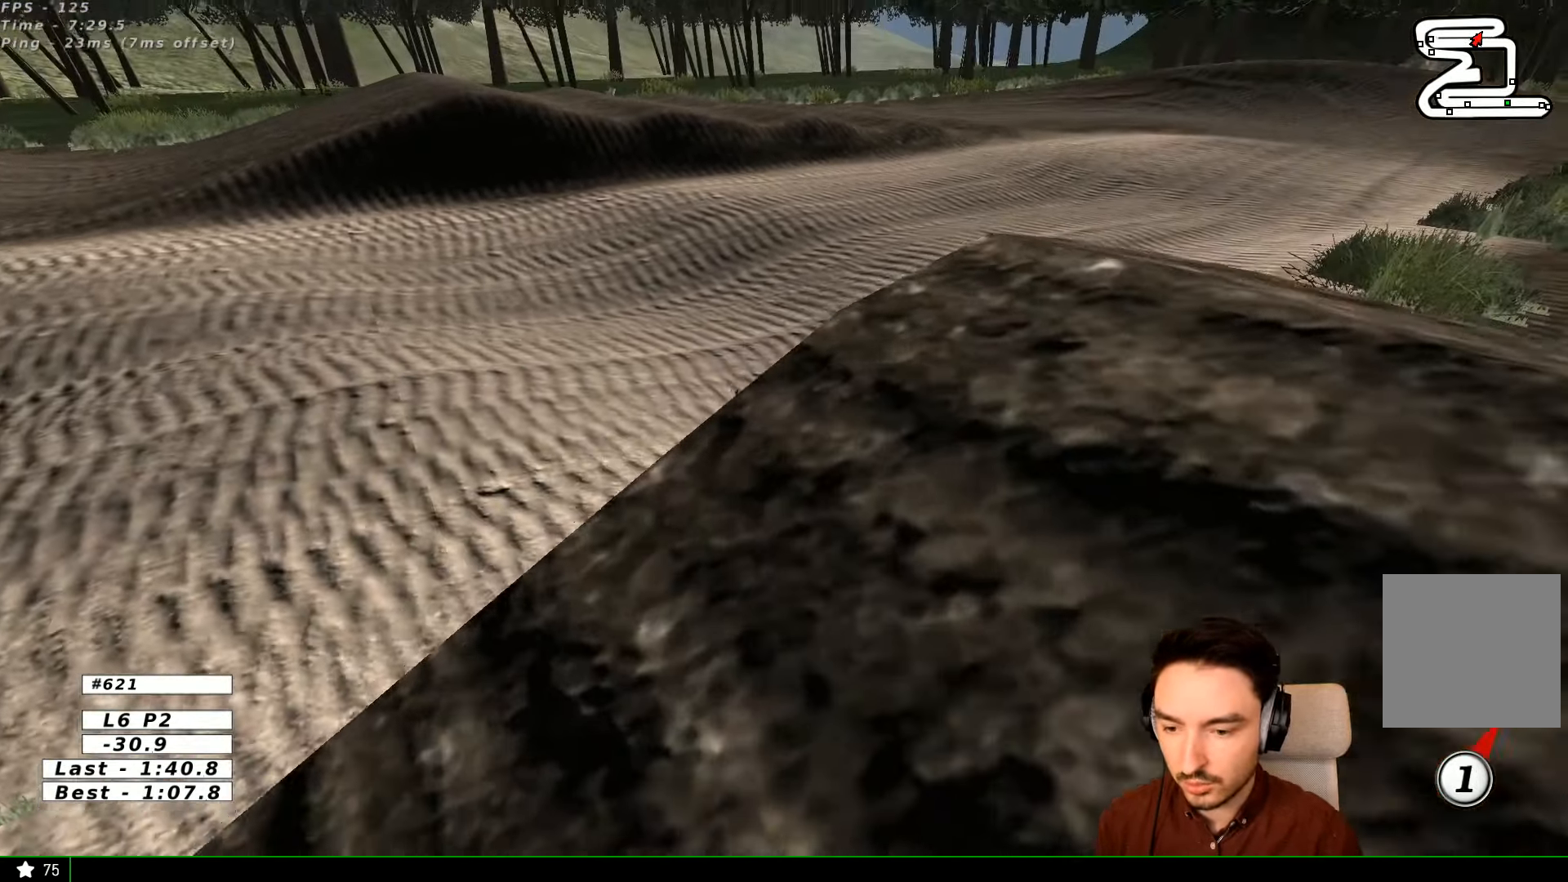
{"dt_ms": 500, "buttons": ["R2"], "left_stick": "center", "right_stick": "center", "events": [[267, "left_stick", "left"], [400, "left_stick", "center"]]}
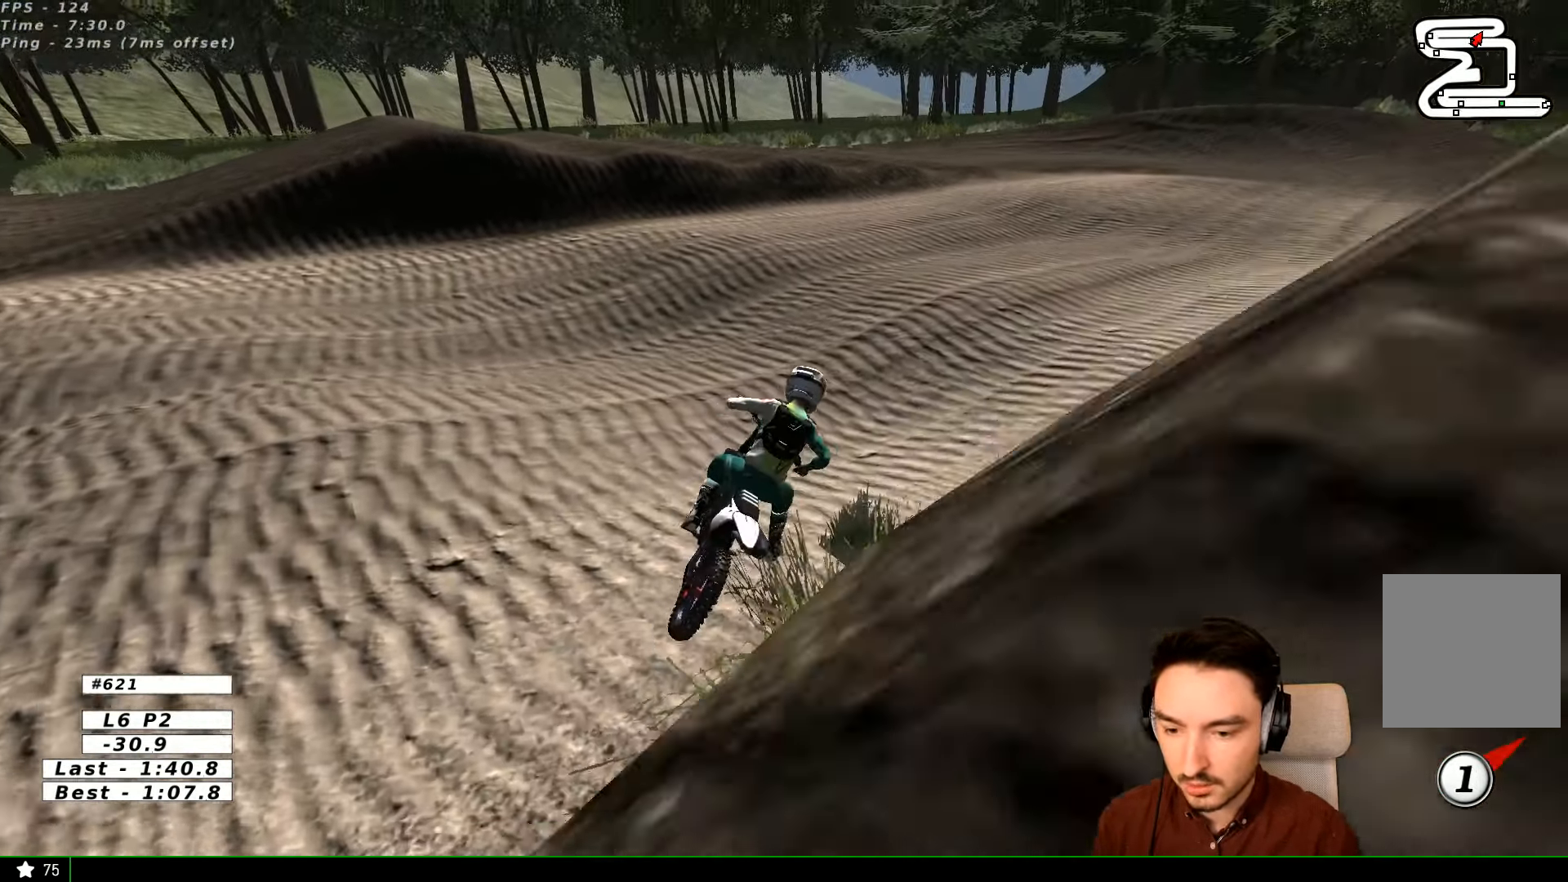
{"dt_ms": 500, "buttons": ["L1", "R2"], "left_stick": "left", "right_stick": "center", "events": [[500, "L1", "down"], [500, "left_stick", "left"]]}
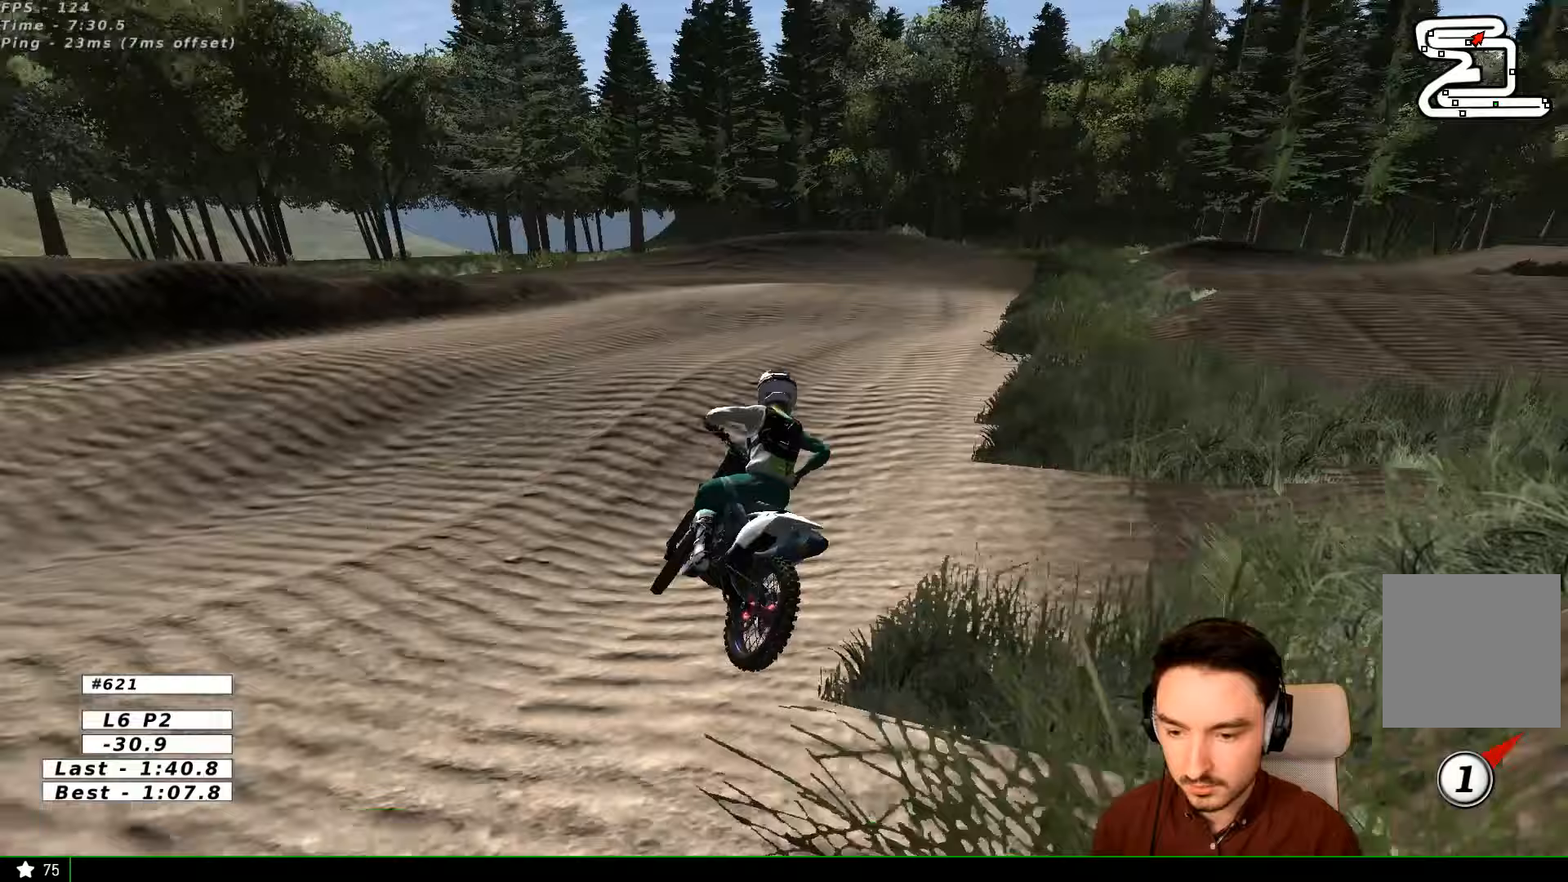
{"dt_ms": 500, "buttons": ["R2"], "left_stick": "center", "right_stick": "center", "events": [[200, "left_stick", "center"], [367, "L1", "up"]]}
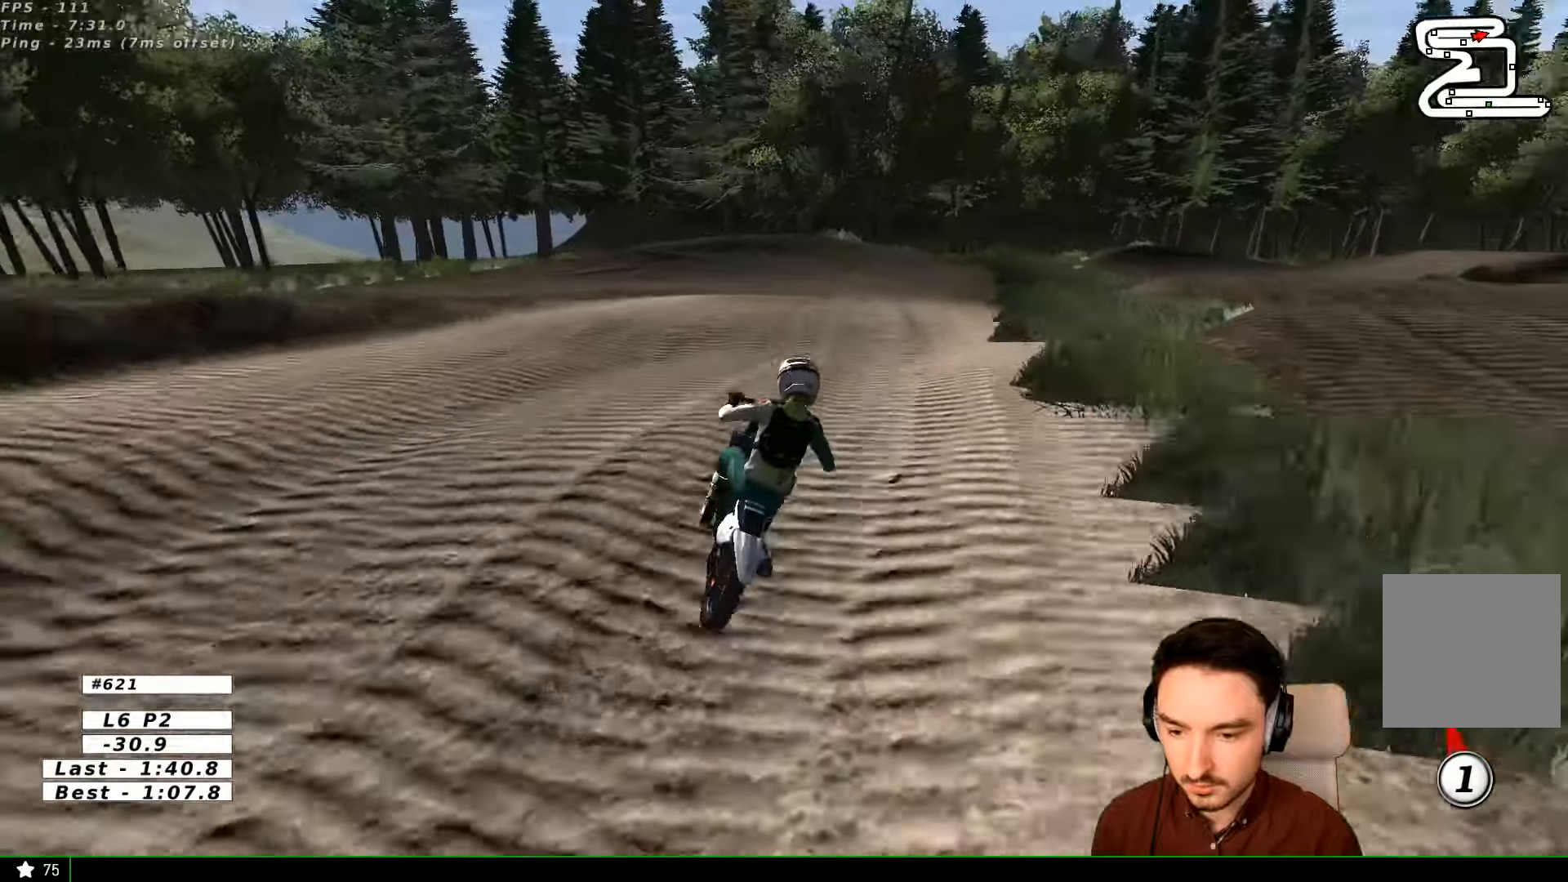
{"dt_ms": 500, "buttons": ["R2"], "left_stick": "center", "right_stick": "center"}
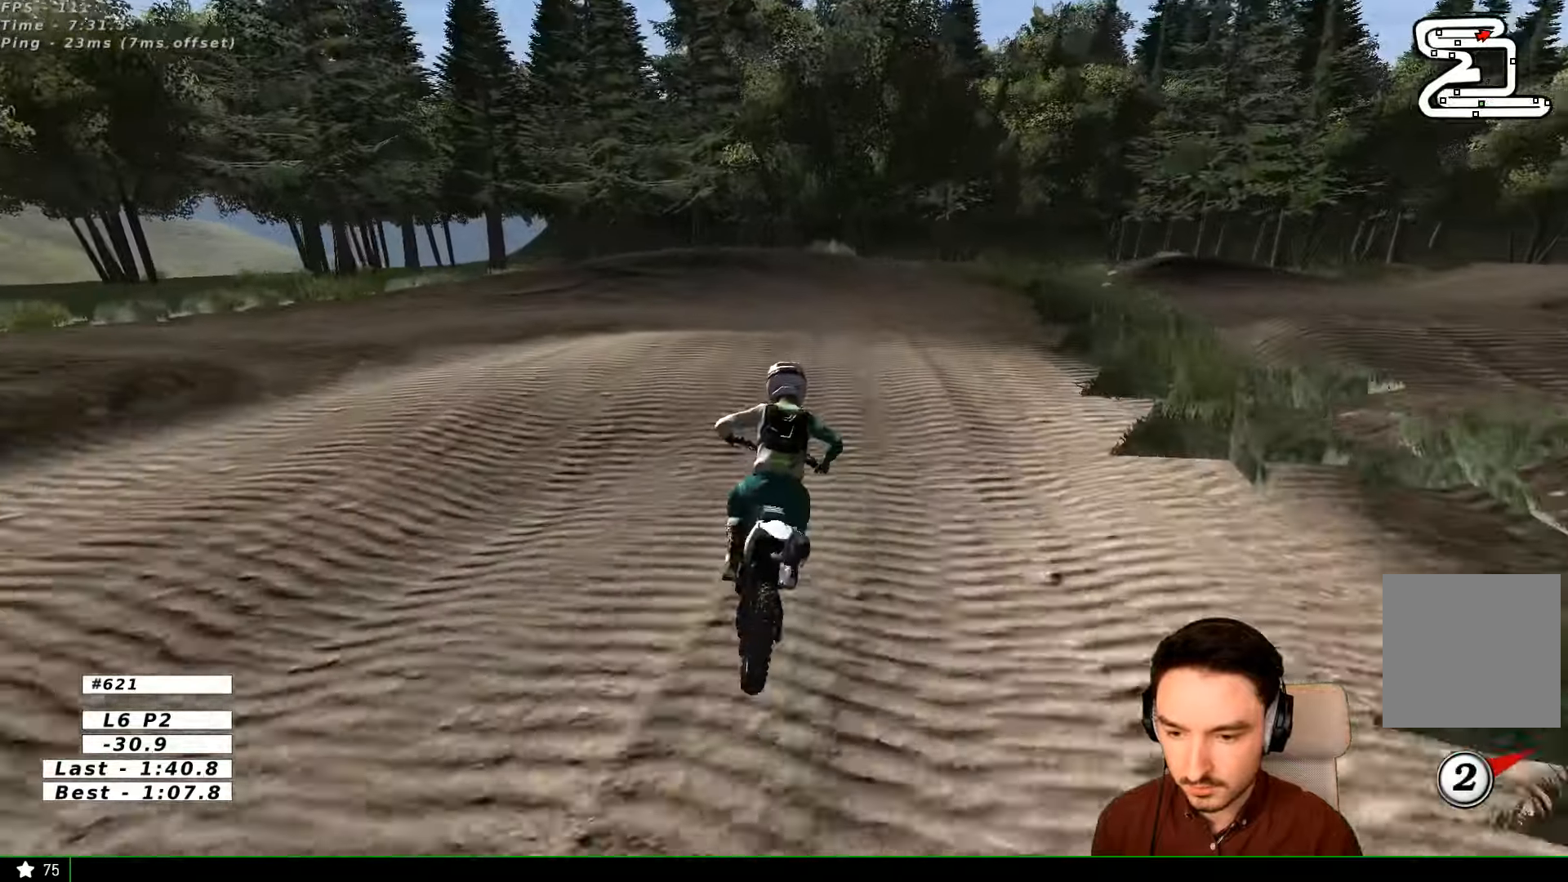
{"dt_ms": 500, "buttons": ["R2"], "left_stick": "down-left", "right_stick": "center", "events": [[267, "left_stick", "down-left"]]}
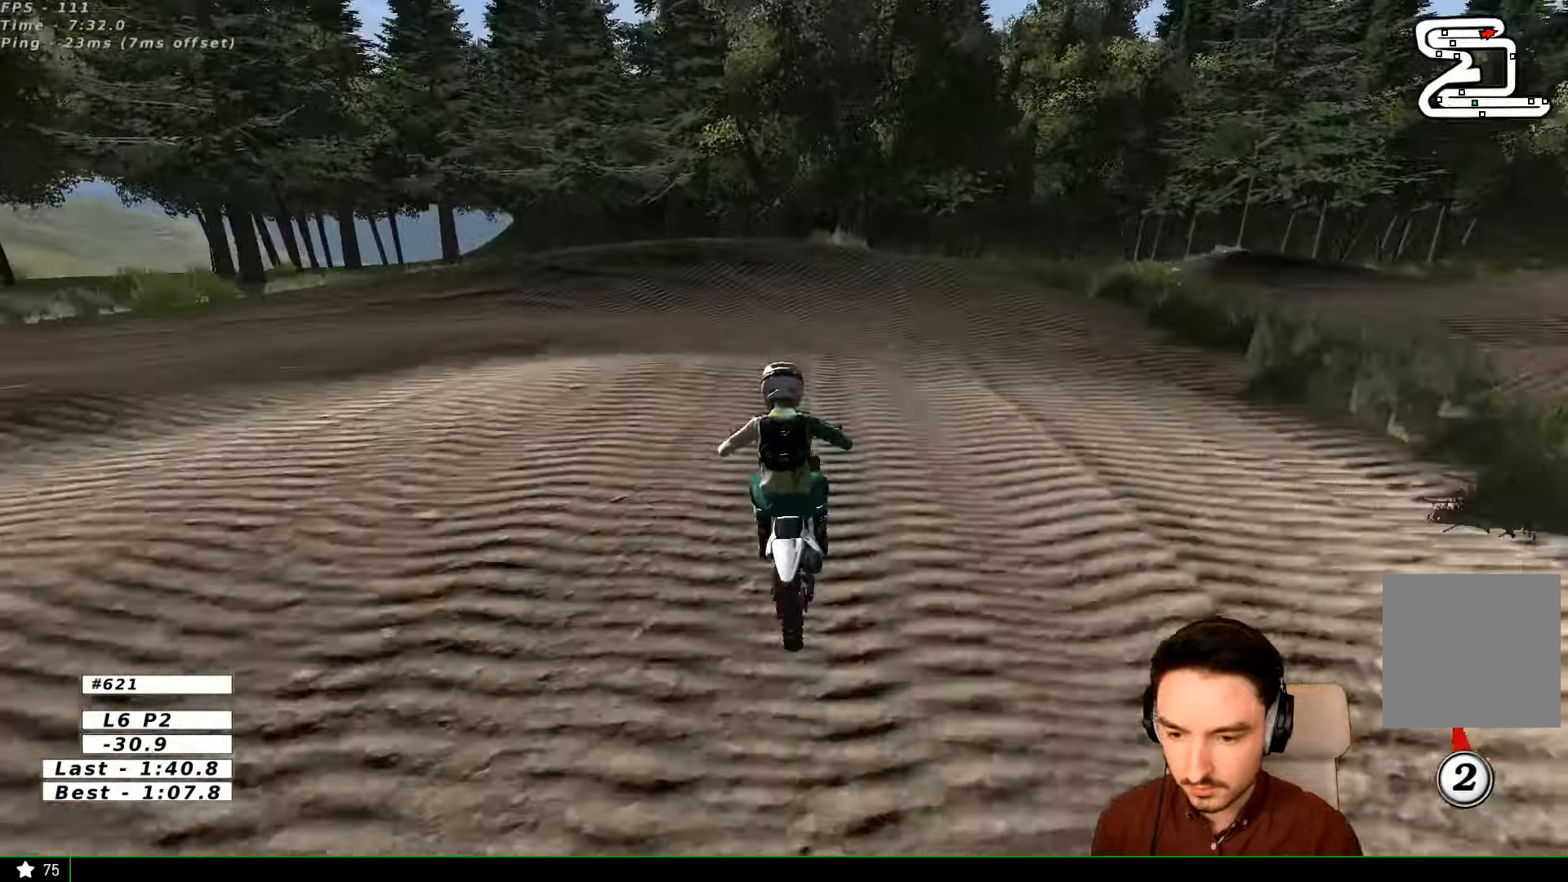
{"dt_ms": 500, "buttons": ["R2"], "left_stick": "down-left", "right_stick": "center", "events": [[233, "left_stick", "center"], [300, "left_stick", "down-left"]]}
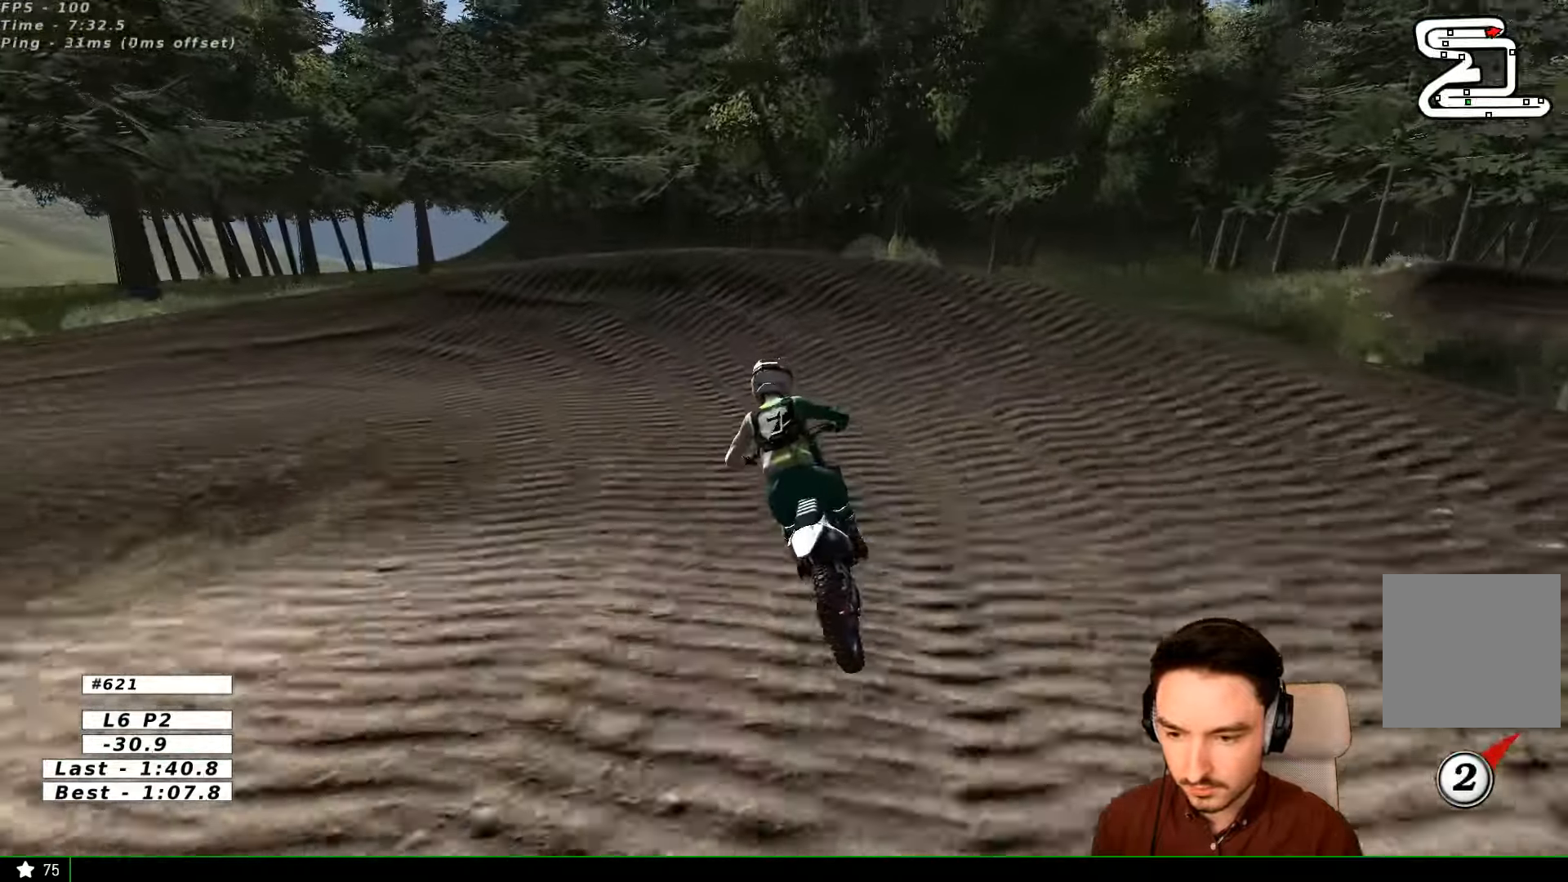
{"dt_ms": 500, "buttons": ["A", "L2"], "left_stick": "left", "right_stick": "center", "events": [[100, "R2", "up"], [200, "A", "down"], [233, "X", "down"], [233, "left_stick", "left"], [267, "L2", "down"], [500, "X", "up"]]}
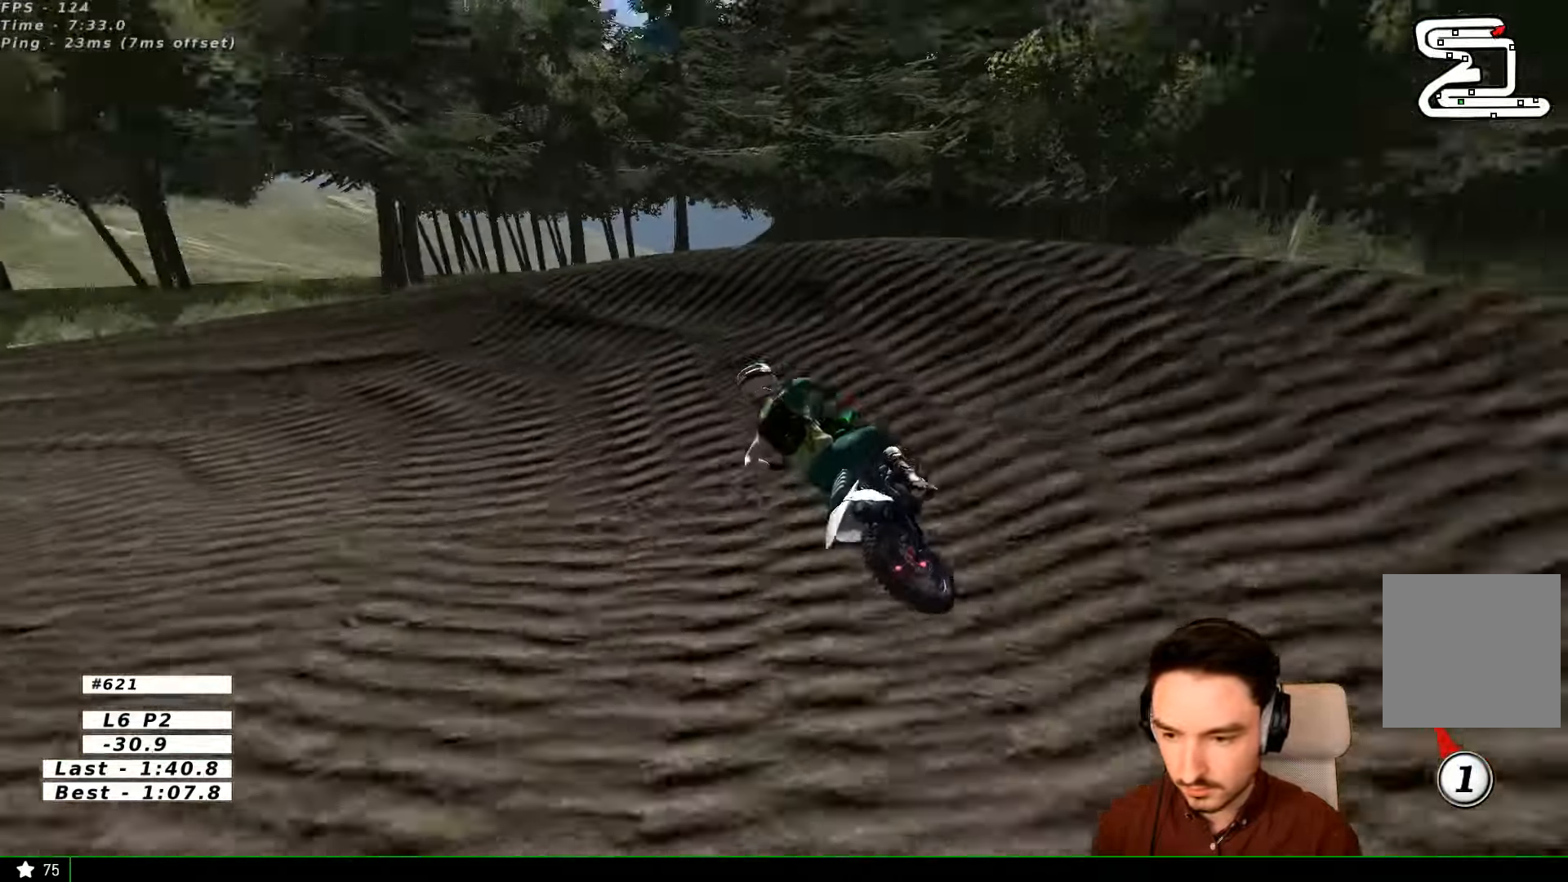
{"dt_ms": 1000, "buttons": ["L1", "R2"], "left_stick": "right", "right_stick": "center"}
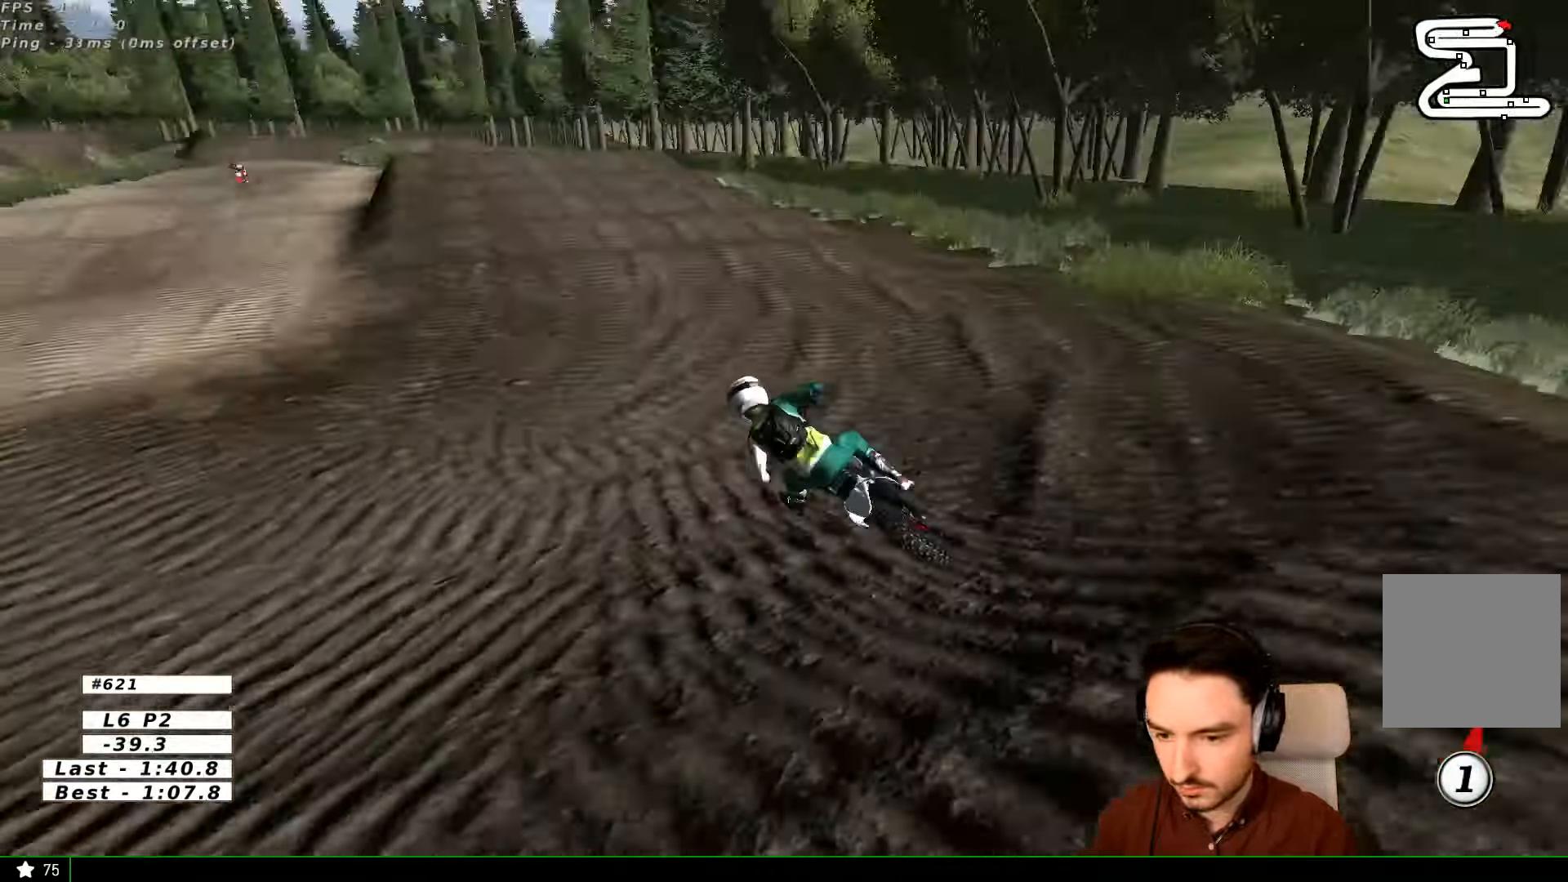
{"dt_ms": 500, "buttons": ["L1", "R2"], "left_stick": "right", "right_stick": "center", "events": [[33, "L1", "up"], [400, "R2", "up"], [433, "L1", "down"], [500, "R2", "down"]]}
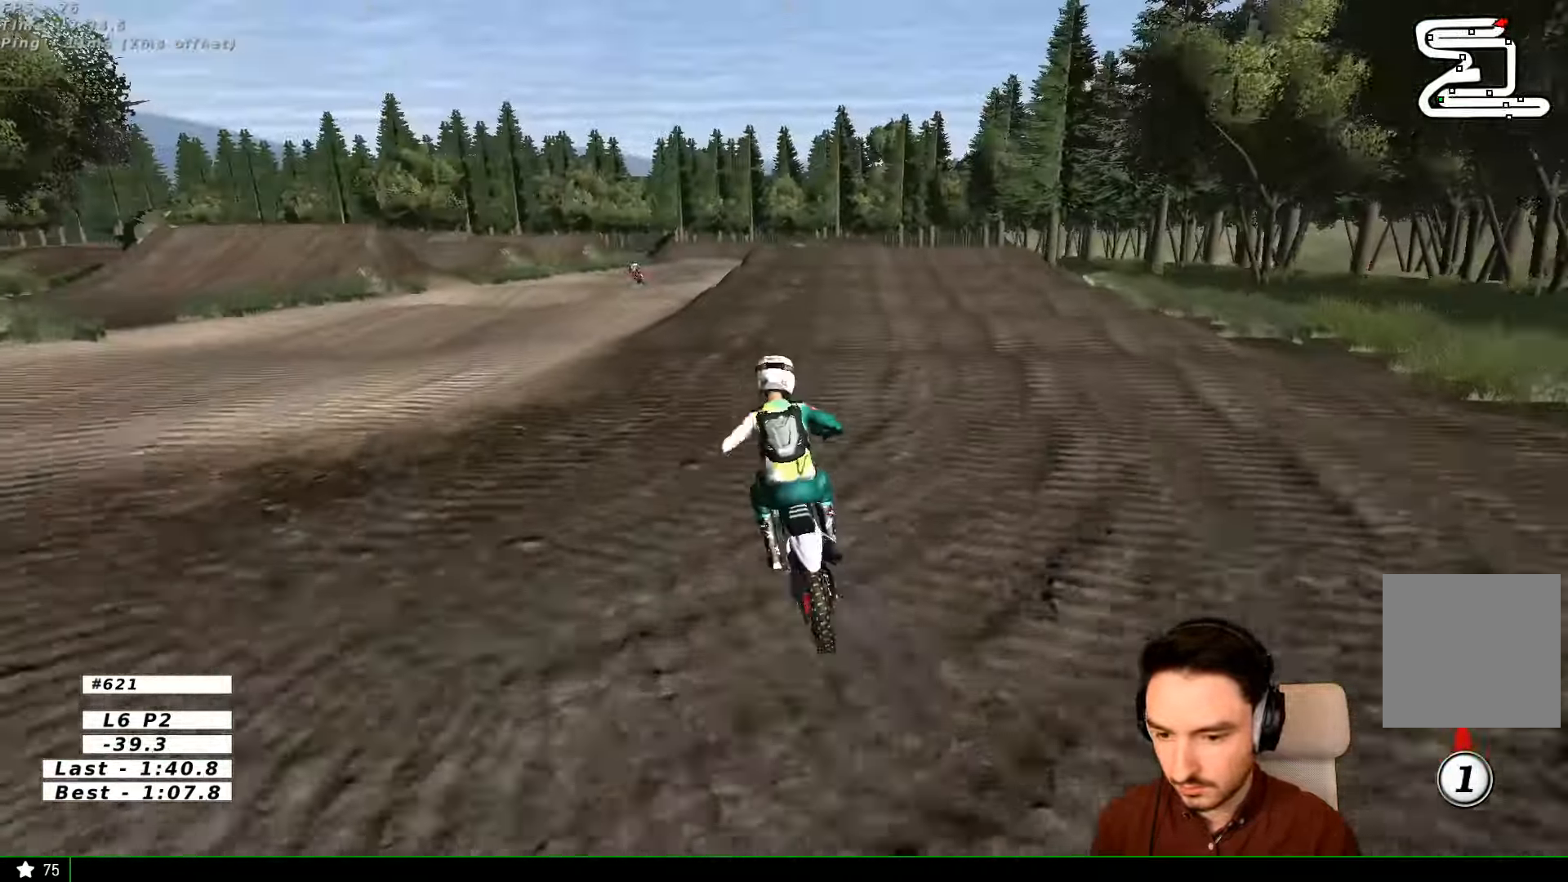
{"dt_ms": 500, "buttons": ["B", "R2"], "left_stick": "center", "right_stick": "center"}
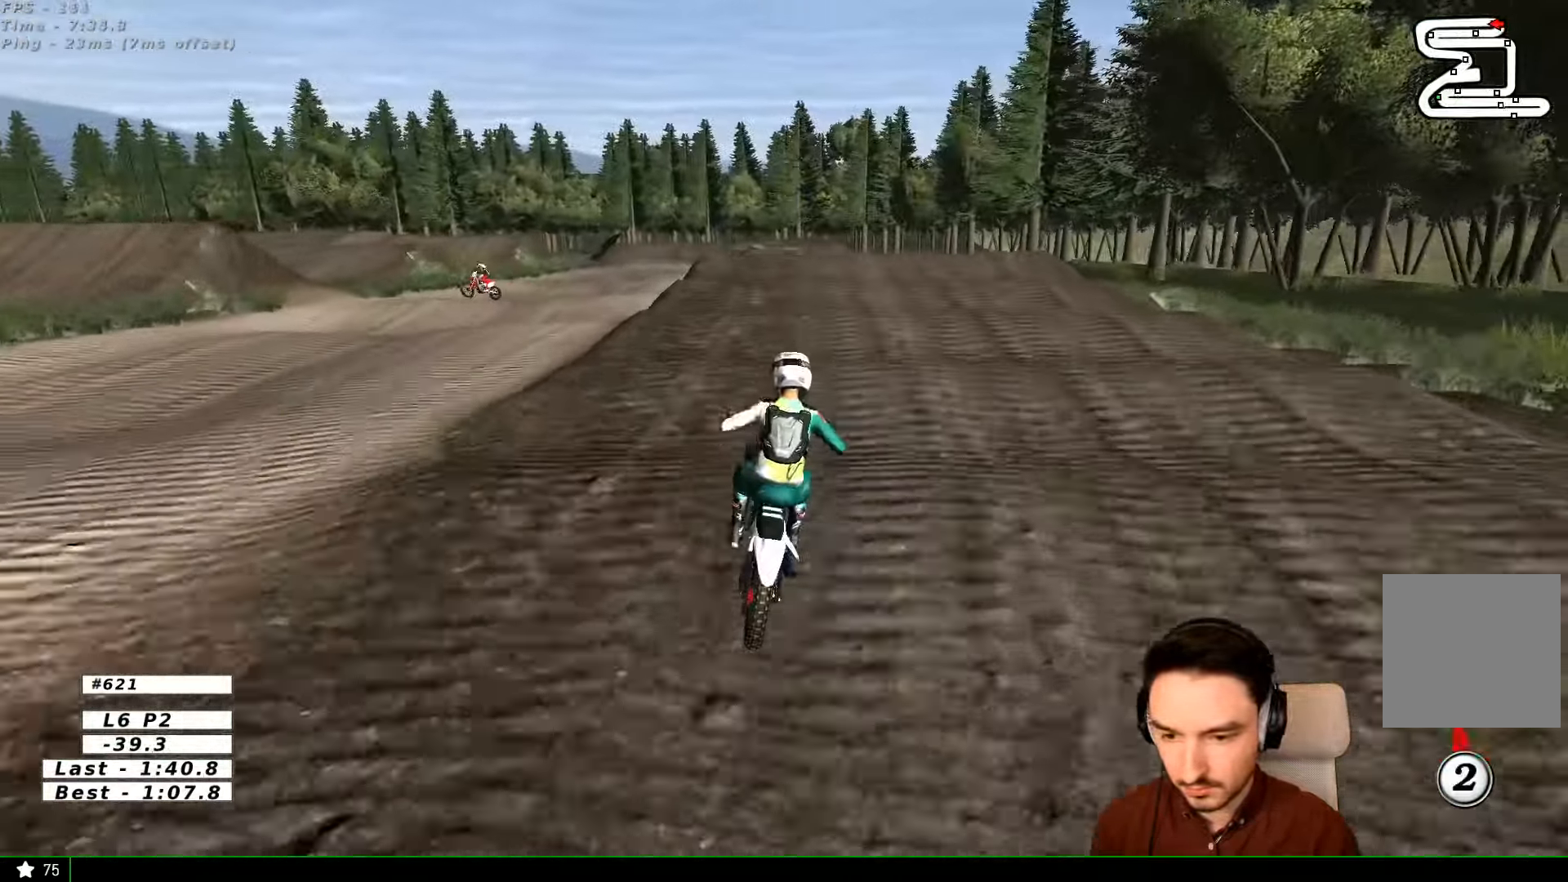
{"dt_ms": 500, "buttons": ["R2"], "left_stick": "center", "right_stick": "center", "events": [[33, "B", "up"]]}
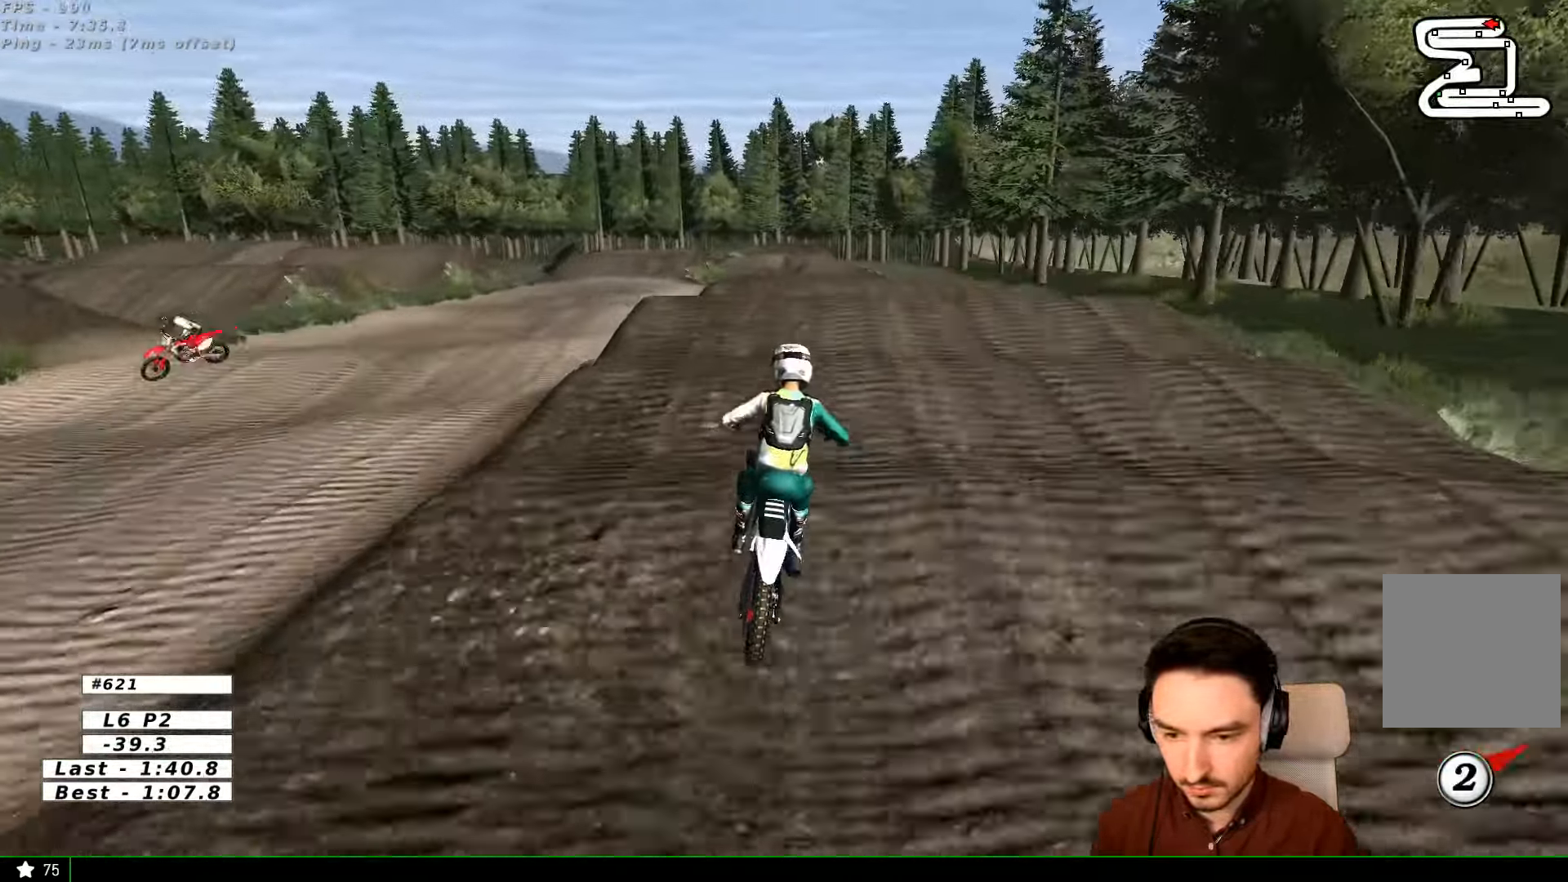
{"dt_ms": 500, "buttons": ["R2"], "left_stick": "center", "right_stick": "center", "events": []}